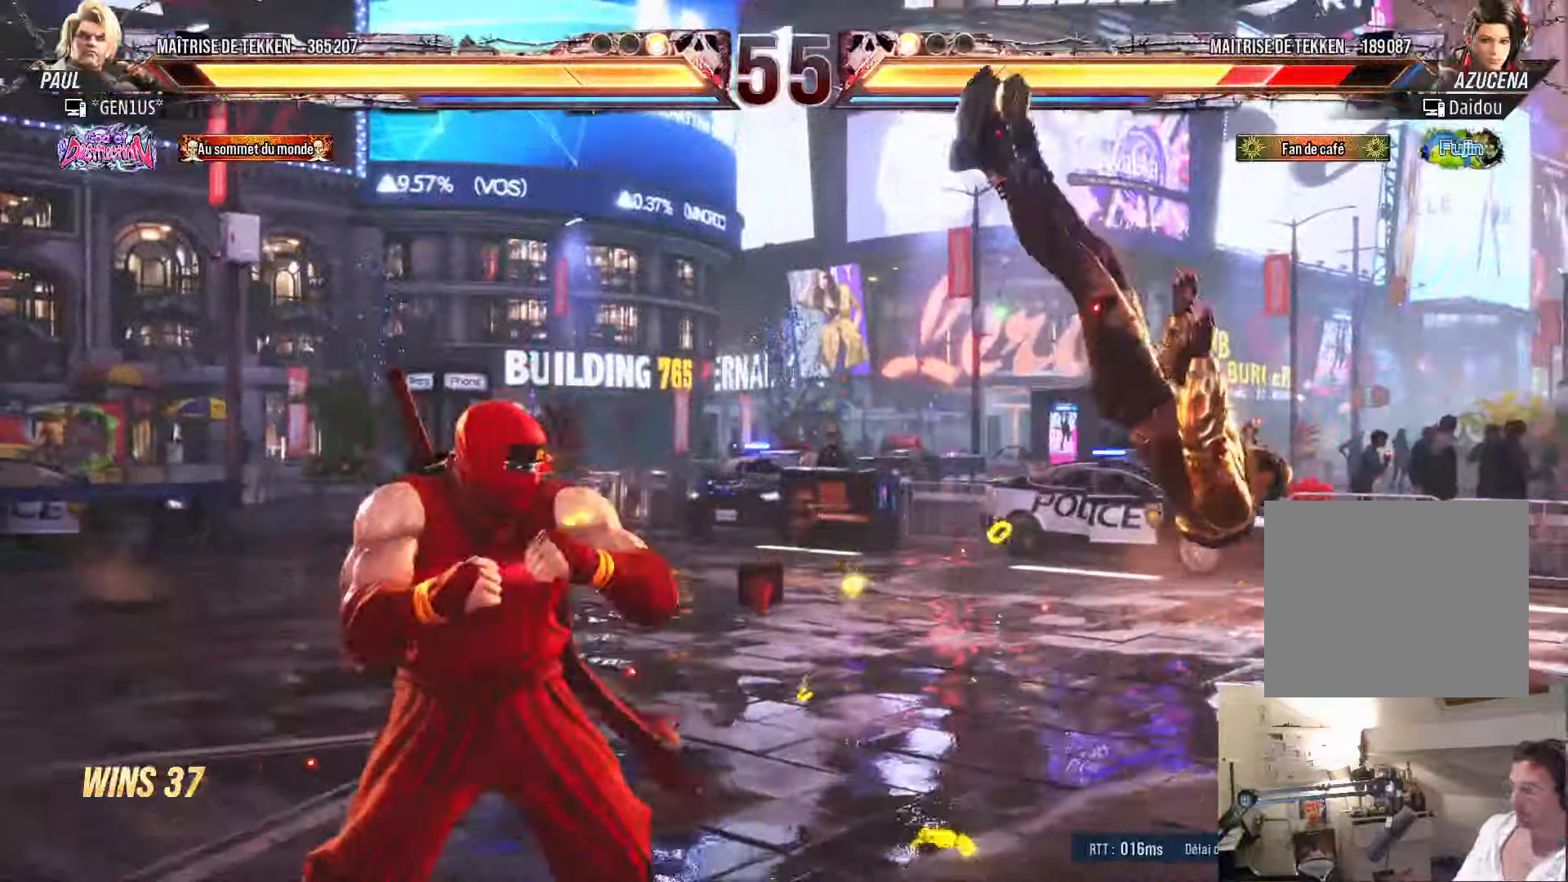
Gameplay with a controller (PlayStation layout); each line is a JSON object with the inputs held at the frame after it. "events" lists button and stick changes between this image and that frame as [ms after this image, input, new state], when the widget could be followed in between.
{"buttons": ["SQUARE"], "left_stick": "center", "right_stick": "center", "events": [[34, "DPAD_RIGHT", "up"], [100, "DPAD_RIGHT", "down"], [200, "DPAD_RIGHT", "up"], [250, "DPAD_DOWN", "down"], [300, "DPAD_RIGHT", "down"], [334, "DPAD_DOWN", "up"], [350, "SQUARE", "down"], [367, "DPAD_RIGHT", "up"]]}
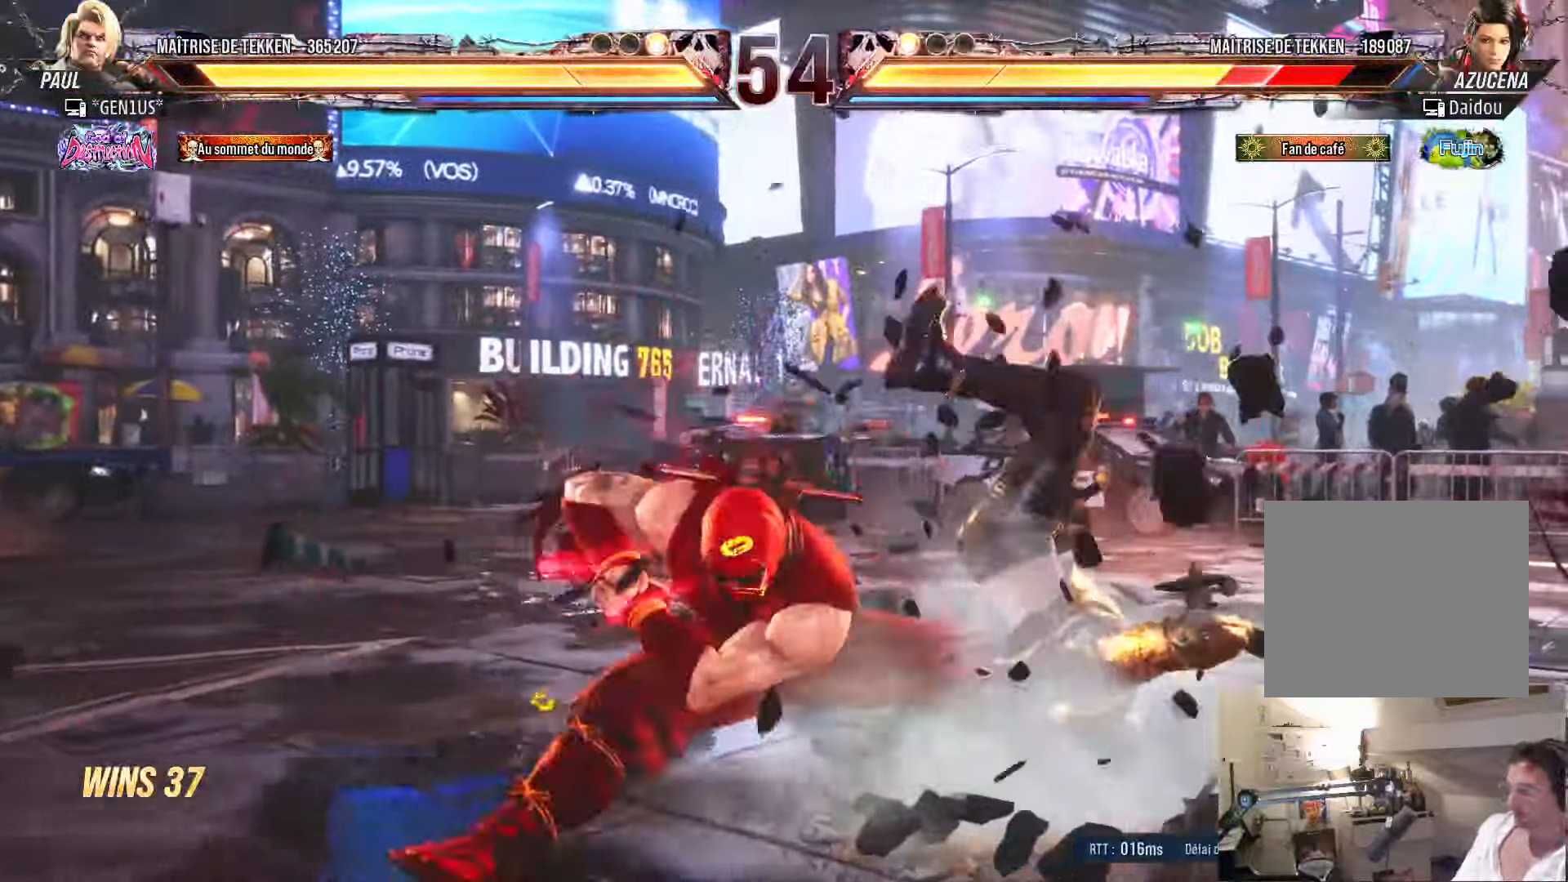
{"buttons": ["DPAD_RIGHT"], "left_stick": "center", "right_stick": "right", "events": [[167, "DPAD_RIGHT", "down"], [200, "SQUARE", "up"], [283, "right_stick", "right"]]}
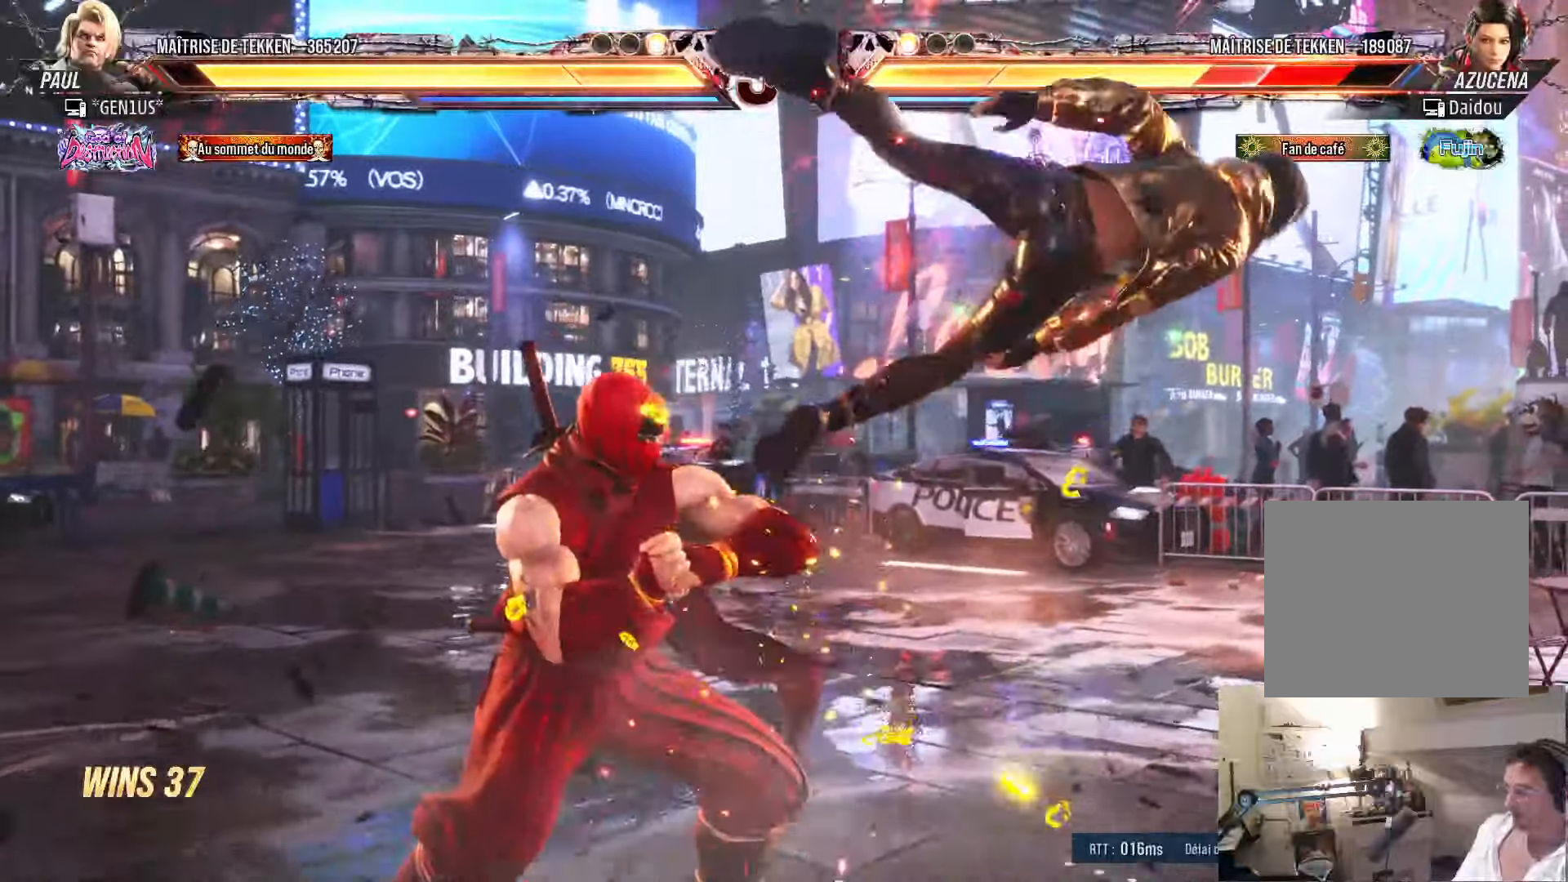
{"buttons": ["DPAD_RIGHT"], "left_stick": "center", "right_stick": "center", "events": [[33, "SQUARE", "down"], [66, "DPAD_RIGHT", "up"], [100, "right_stick", "center"], [233, "SQUARE", "up"], [383, "DPAD_RIGHT", "down"], [450, "DPAD_RIGHT", "up"], [500, "DPAD_RIGHT", "down"]]}
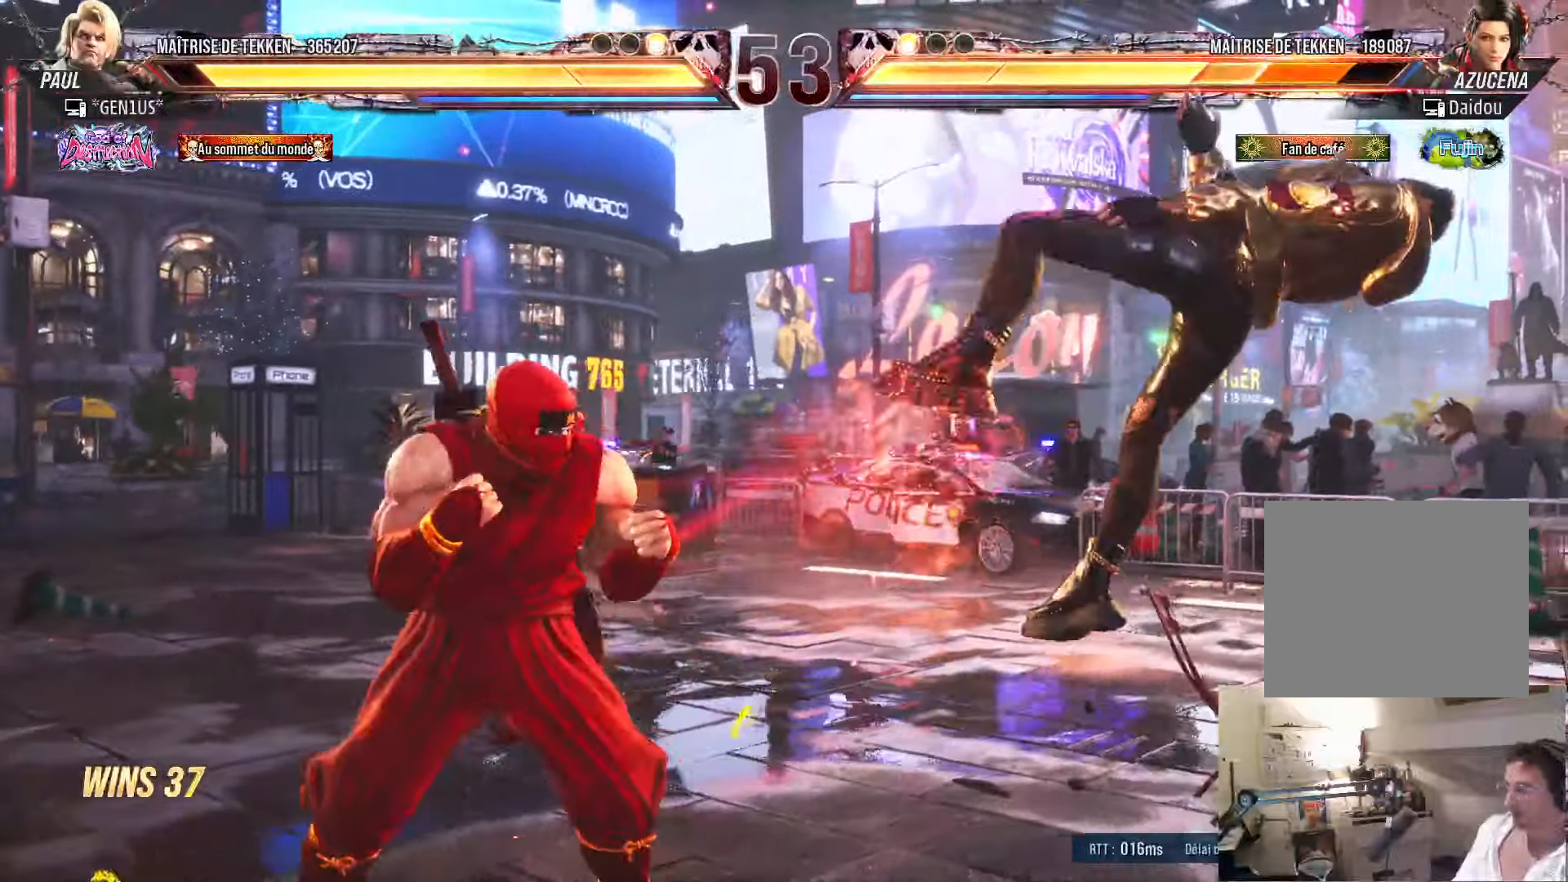
{"buttons": [], "left_stick": "center", "right_stick": "center", "events": [[133, "SQUARE", "down"], [216, "DPAD_RIGHT", "up"], [216, "SQUARE", "up"], [400, "DPAD_RIGHT", "down"], [466, "DPAD_RIGHT", "up"]]}
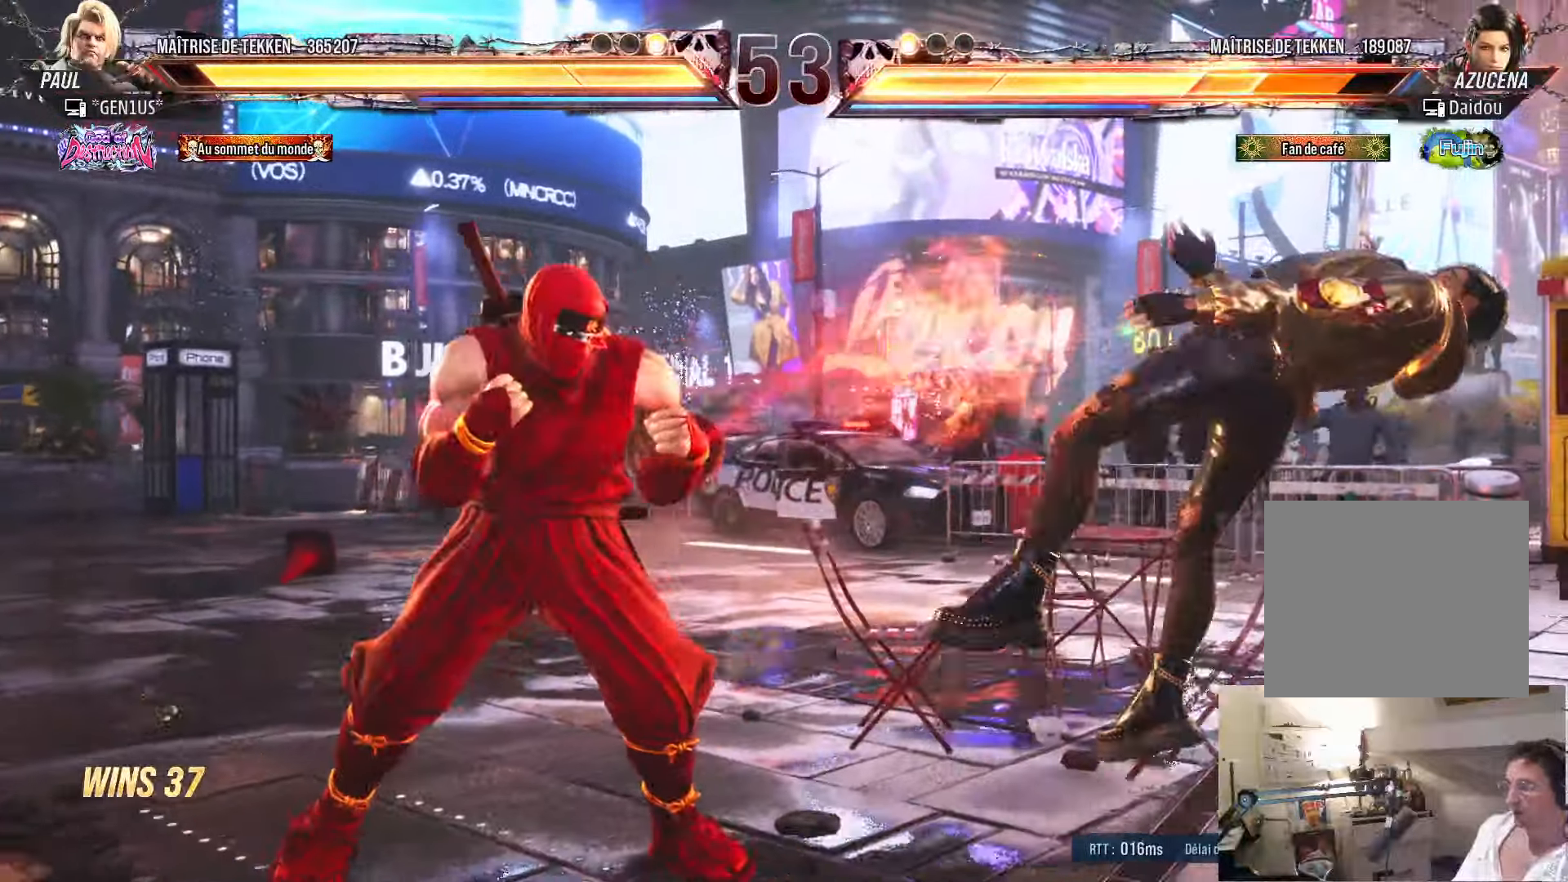
{"buttons": [], "left_stick": "center", "right_stick": "right", "events": [[33, "DPAD_RIGHT", "down"], [133, "TRIANGLE", "down"], [200, "DPAD_RIGHT", "up"], [216, "TRIANGLE", "up"], [316, "right_stick", "right"], [366, "SQUARE", "down"], [366, "right_stick", "center"], [450, "SQUARE", "up"], [466, "right_stick", "right"]]}
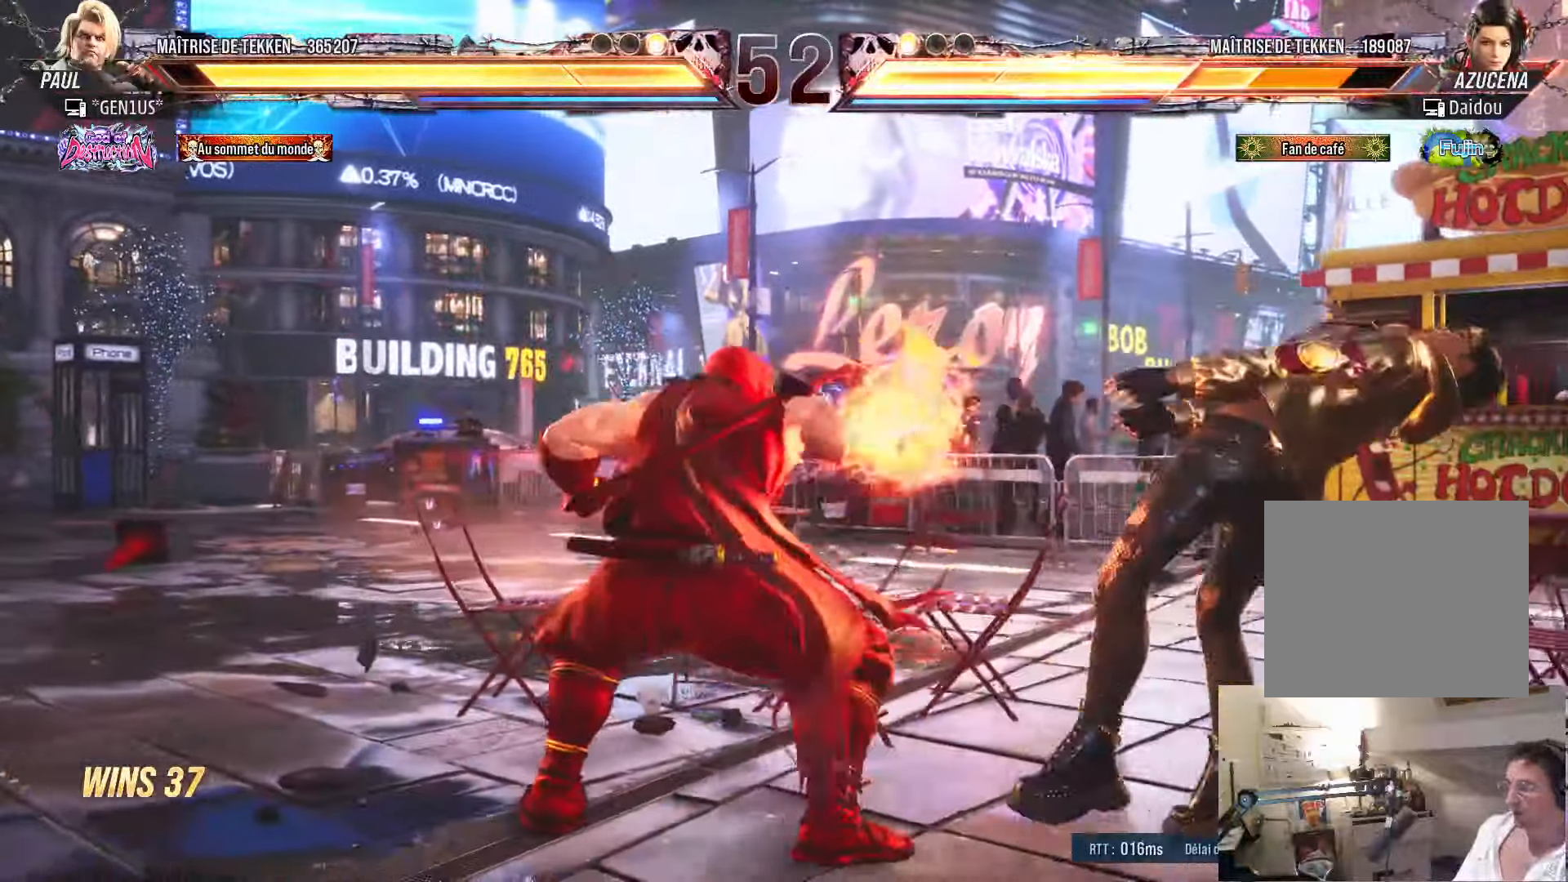
{"buttons": [], "left_stick": "center", "right_stick": "center", "events": [[50, "right_stick", "center"]]}
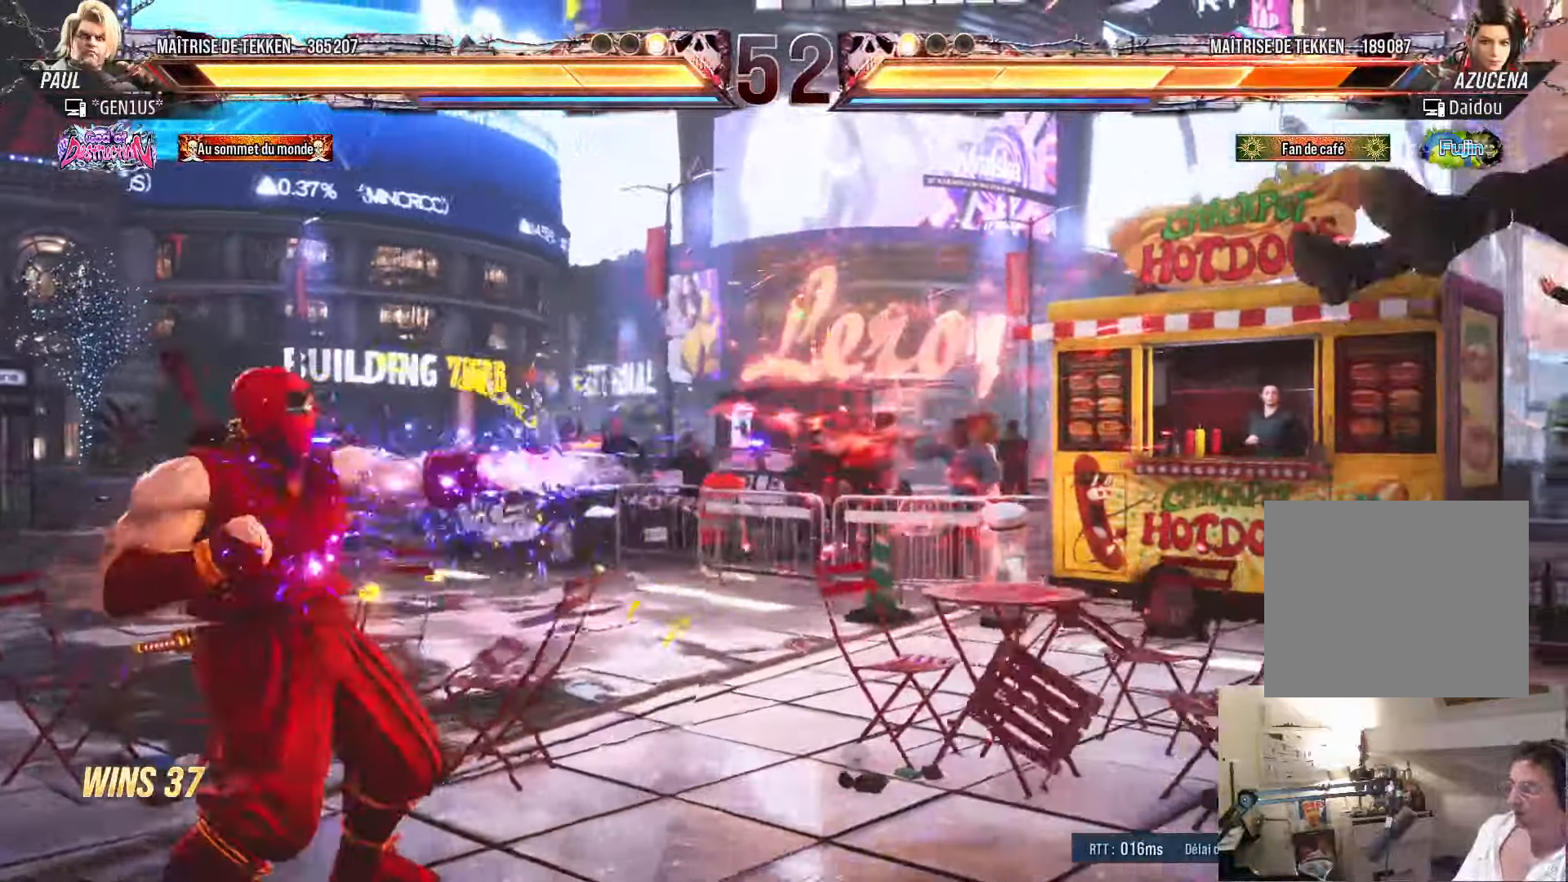
{"buttons": ["DPAD_RIGHT"], "left_stick": "center", "right_stick": "center", "events": [[33, "DPAD_RIGHT", "down"], [100, "DPAD_RIGHT", "up"], [150, "DPAD_RIGHT", "down"]]}
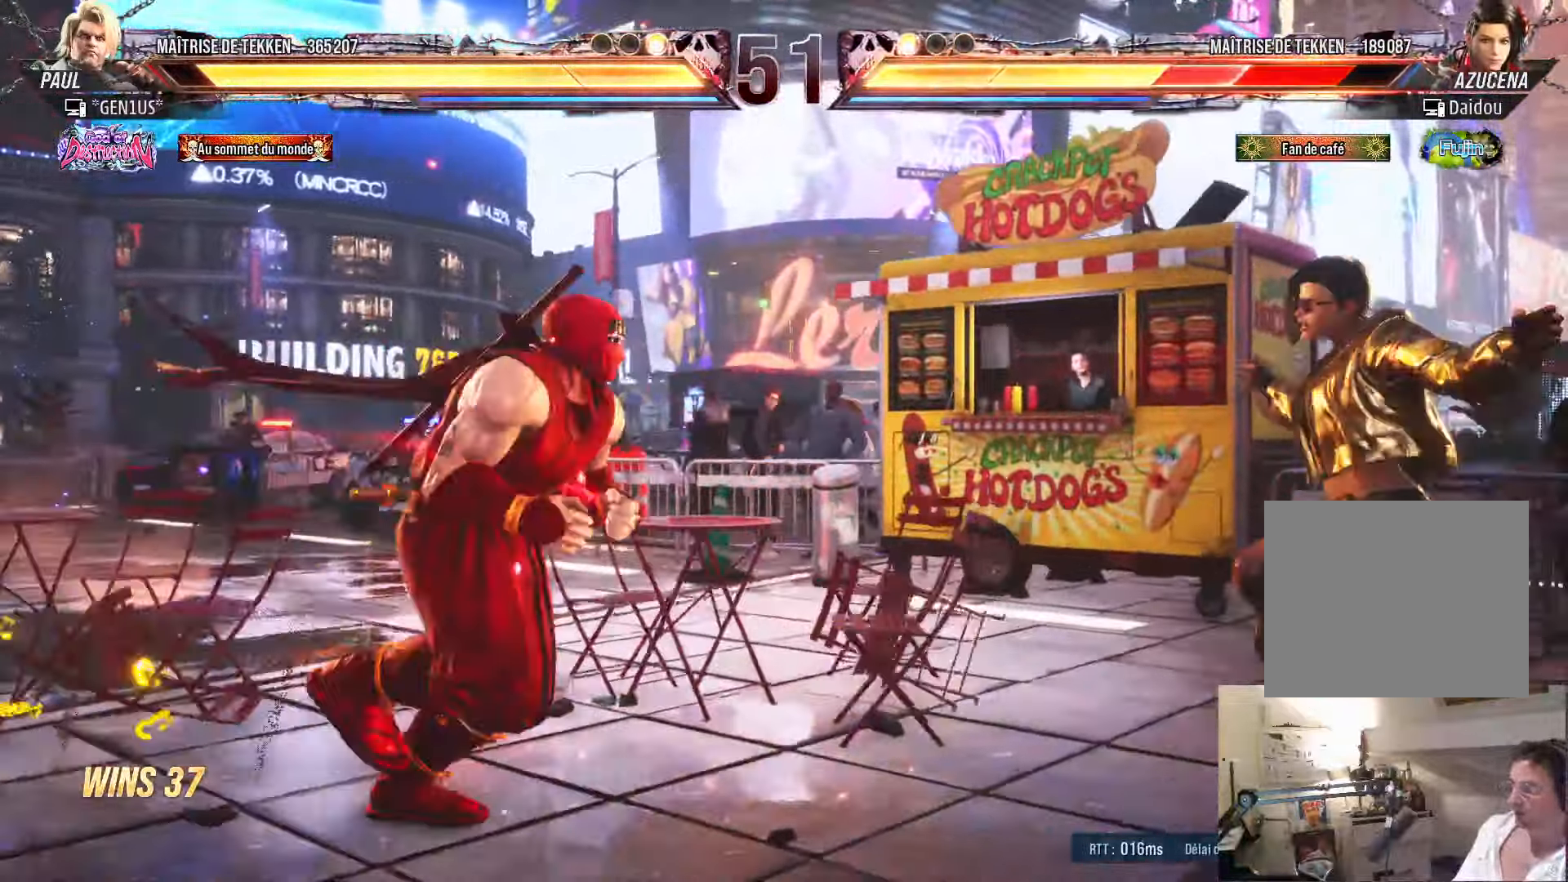
{"buttons": ["CIRCLE"], "left_stick": "center", "right_stick": "center", "events": [[16, "DPAD_DOWN", "down"], [16, "DPAD_RIGHT", "up"], [33, "SQUARE", "down"], [116, "SQUARE", "up"], [133, "CIRCLE", "down"], [183, "DPAD_DOWN", "up"], [250, "CIRCLE", "up"], [250, "TRIANGLE", "down"], [333, "CIRCLE", "down"], [333, "TRIANGLE", "up"], [400, "TRIANGLE", "down"], [416, "CIRCLE", "up"], [466, "CIRCLE", "down"], [466, "TRIANGLE", "up"]]}
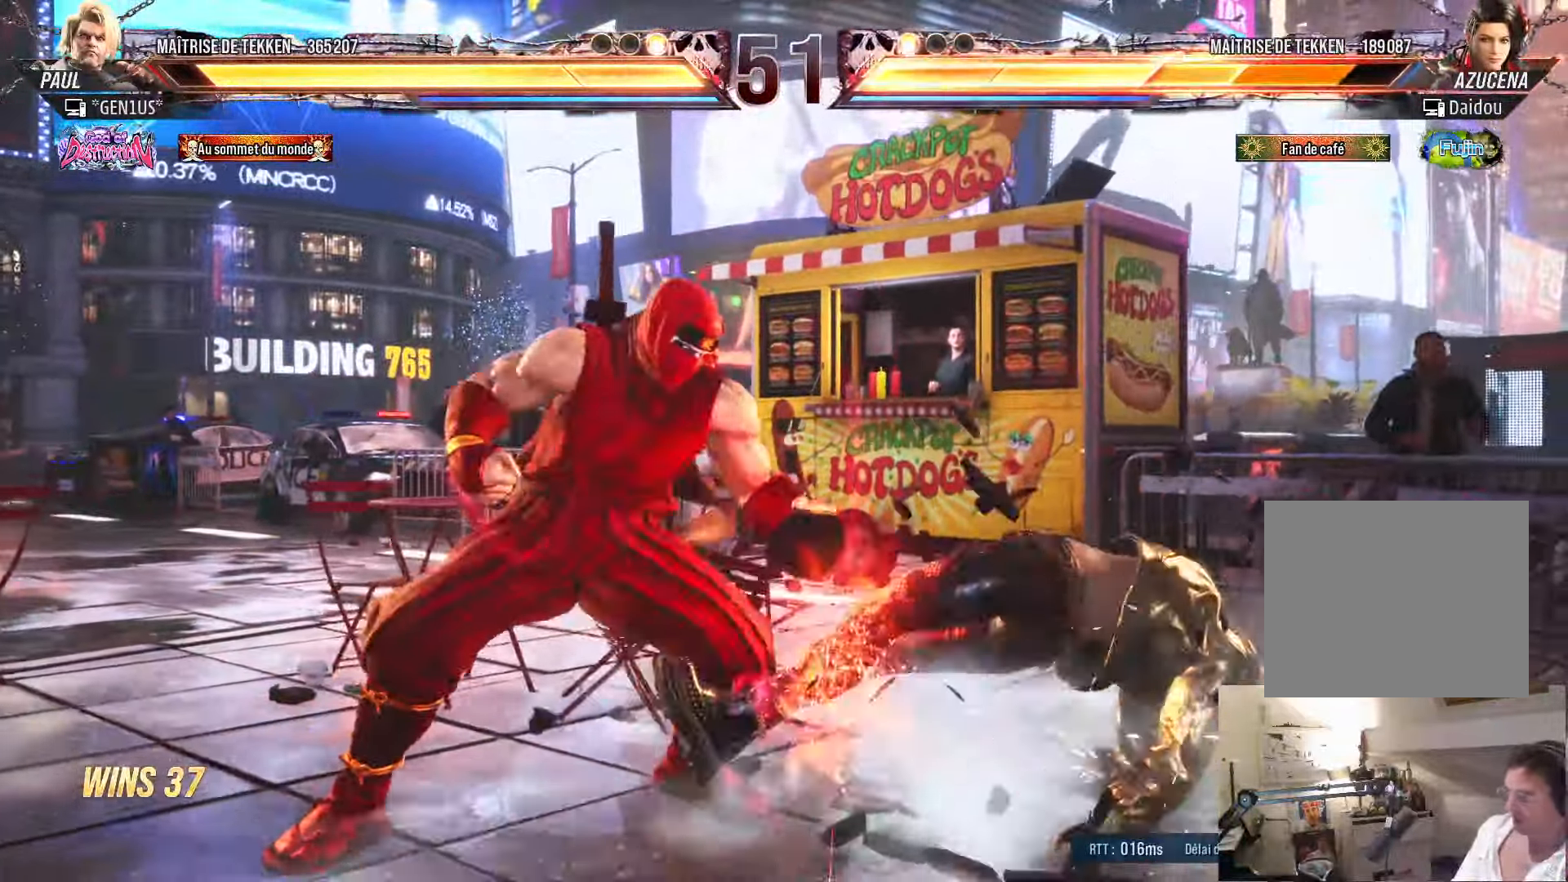
{"buttons": ["CROSS", "SQUARE", "TRIANGLE", "DPAD_DOWN", "DPAD_LEFT"], "left_stick": "center", "right_stick": "center", "events": [[33, "TRIANGLE", "down"], [83, "TRIANGLE", "up"], [166, "TRIANGLE", "down"], [300, "CIRCLE", "up"], [366, "SQUARE", "down"], [383, "CROSS", "down"], [416, "DPAD_RIGHT", "down"], [450, "DPAD_RIGHT", "up"], [466, "DPAD_DOWN", "down"], [500, "DPAD_LEFT", "down"]]}
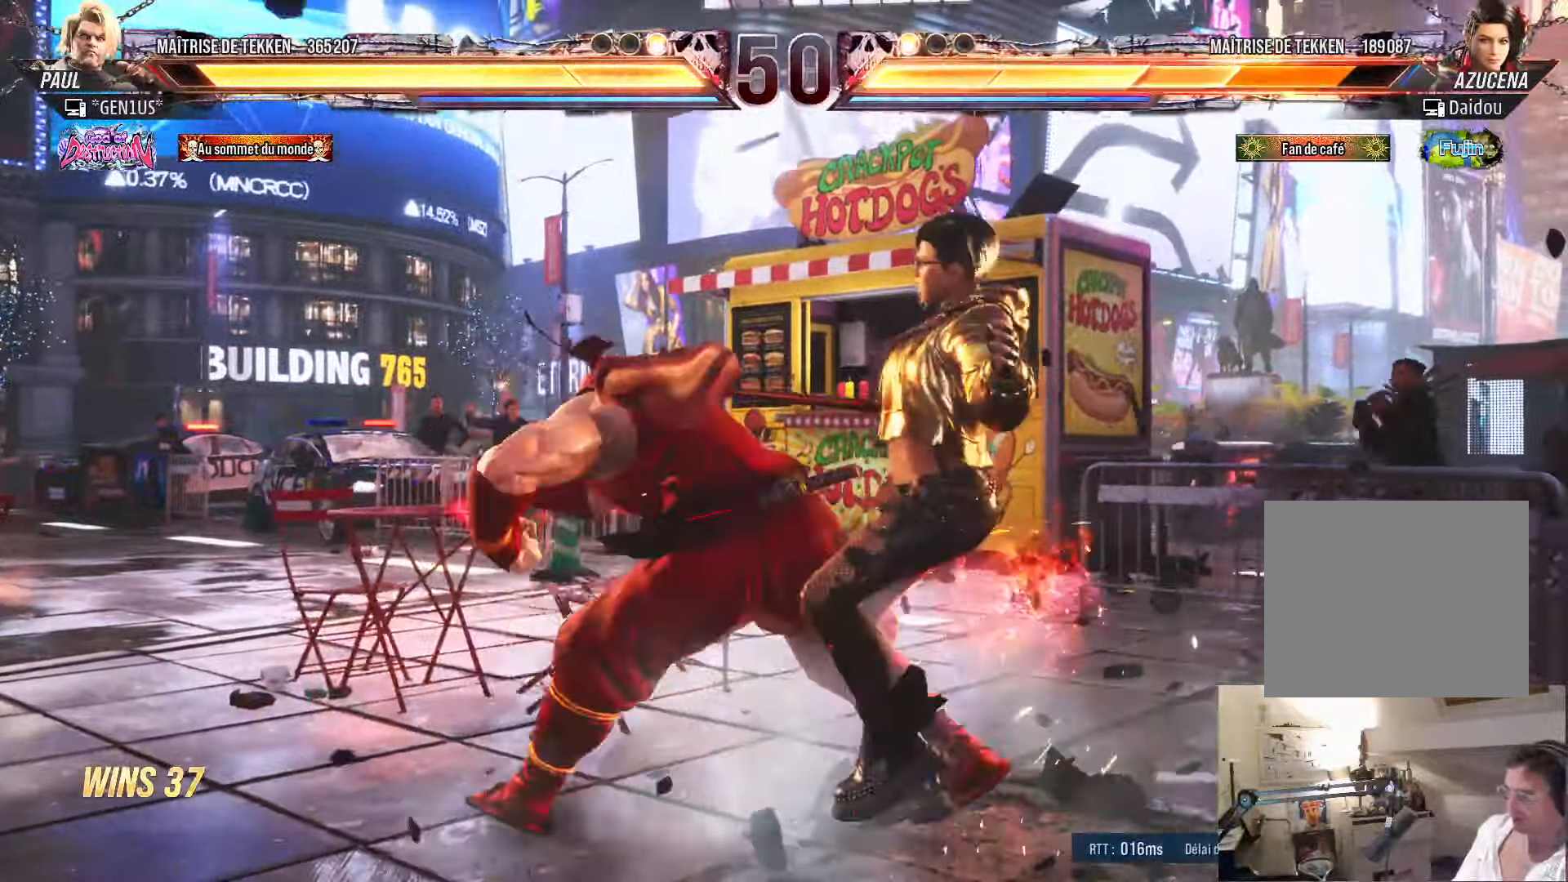
{"buttons": [], "left_stick": "center", "right_stick": "center", "events": [[66, "DPAD_LEFT", "up"], [150, "DPAD_DOWN", "up"], [266, "DPAD_UP", "down"], [316, "DPAD_UP", "up"], [333, "SQUARE", "up"], [333, "TRIANGLE", "up"], [366, "CROSS", "up"]]}
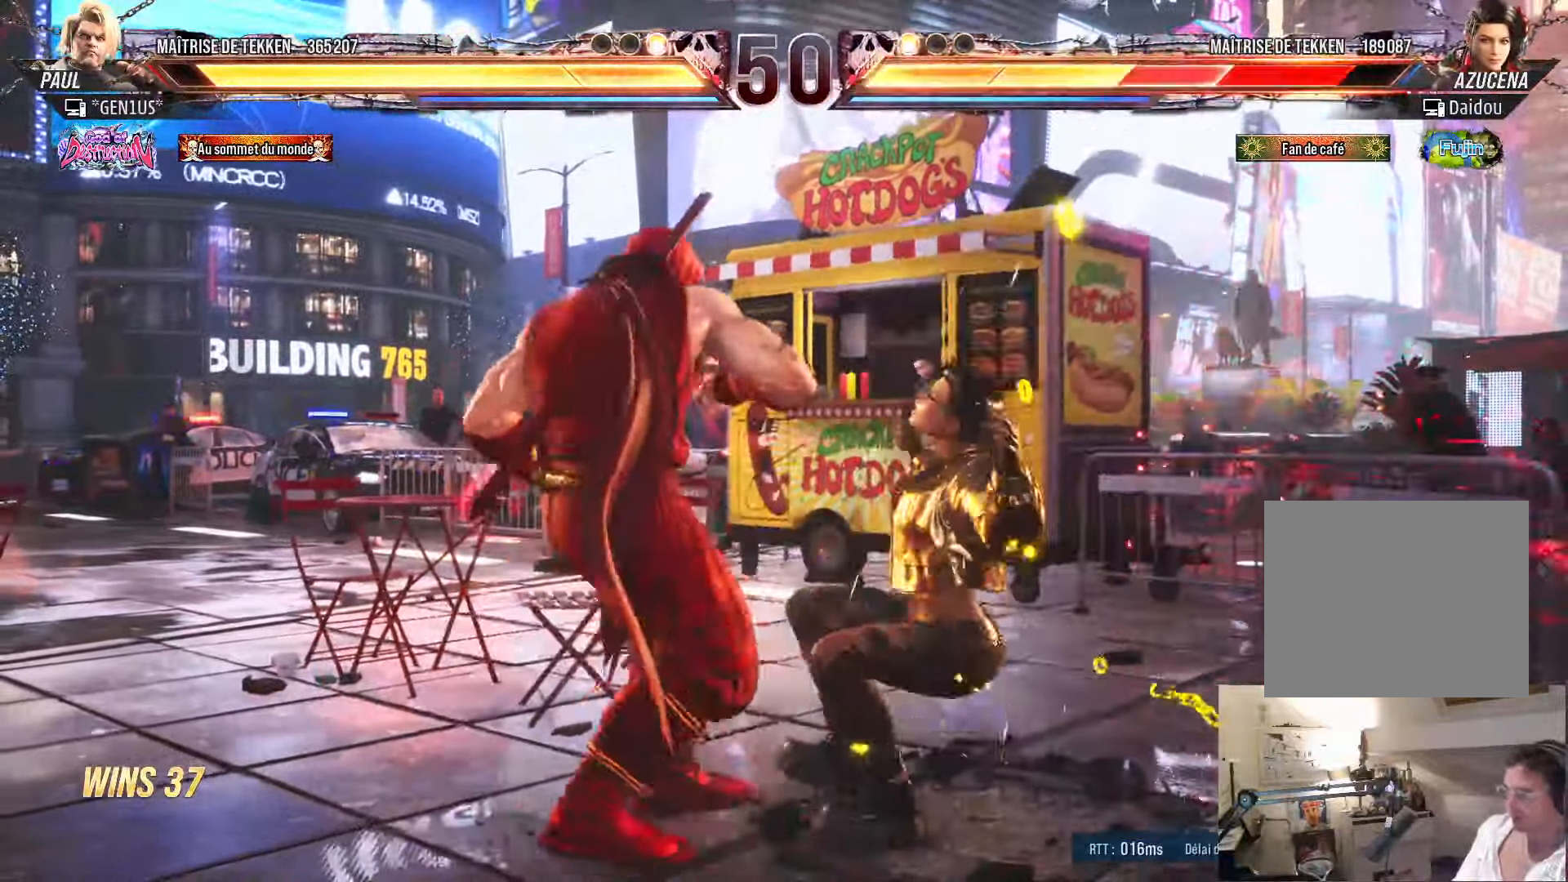
{"buttons": [], "left_stick": "center", "right_stick": "center", "events": [[116, "DPAD_UP", "down"], [216, "DPAD_UP", "up"], [250, "DPAD_DOWN", "down"], [300, "DPAD_RIGHT", "down"], [350, "DPAD_DOWN", "up"], [366, "DPAD_RIGHT", "up"], [383, "DPAD_RIGHT", "down"], [466, "DPAD_RIGHT", "up"]]}
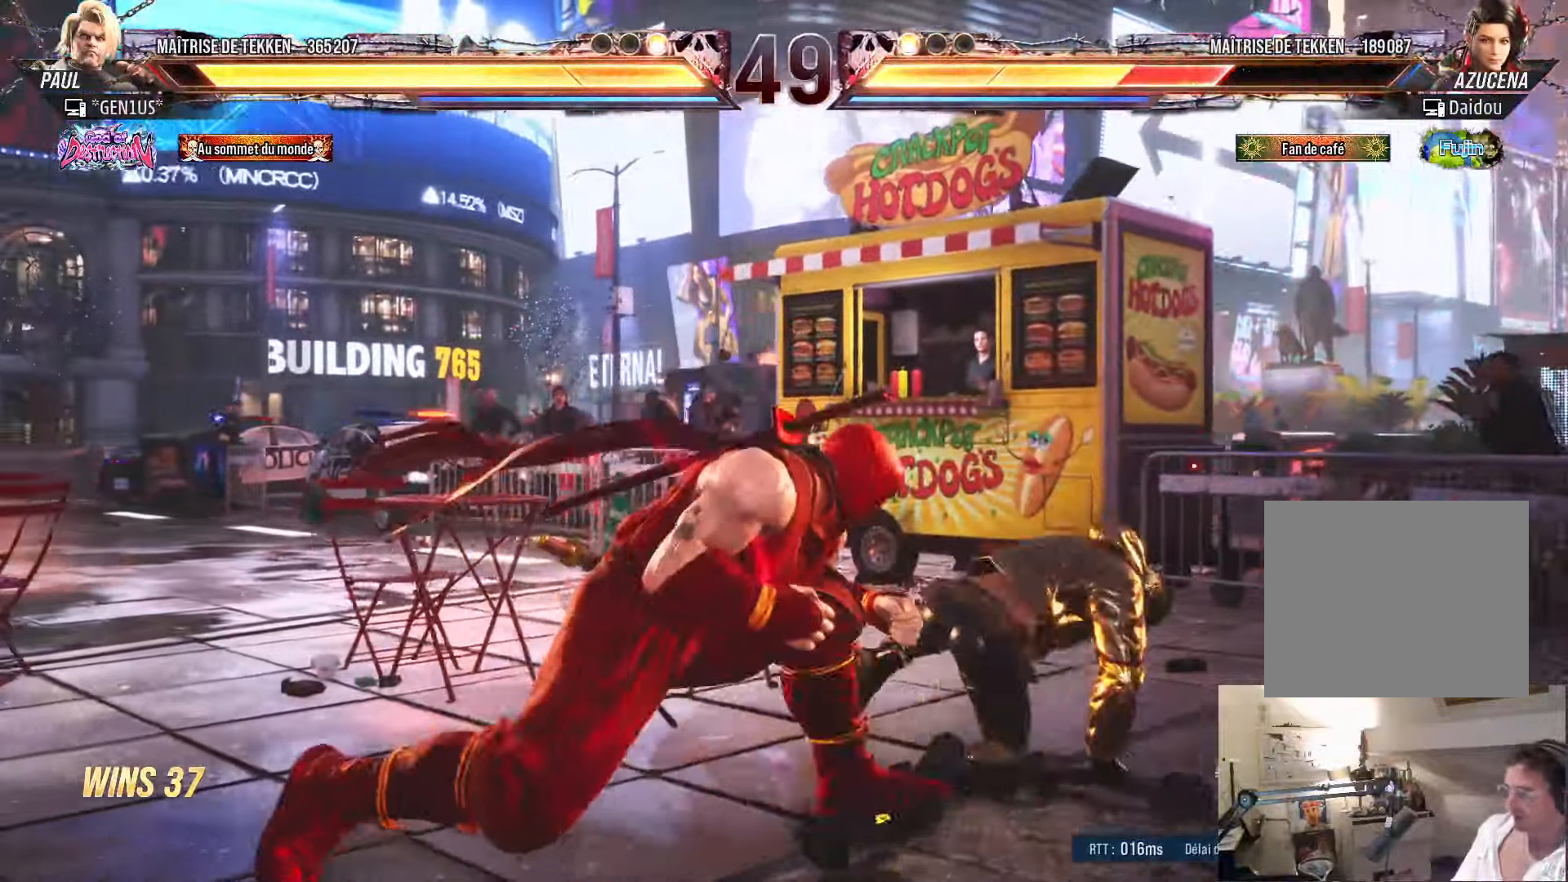
{"buttons": ["SQUARE", "DPAD_DOWN", "DPAD_RIGHT"], "left_stick": "center", "right_stick": "center", "events": [[16, "DPAD_UP", "down"], [133, "DPAD_DOWN", "down"], [133, "DPAD_UP", "up"], [250, "DPAD_RIGHT", "down"], [317, "DPAD_RIGHT", "up"], [367, "DPAD_RIGHT", "down"], [500, "SQUARE", "down"]]}
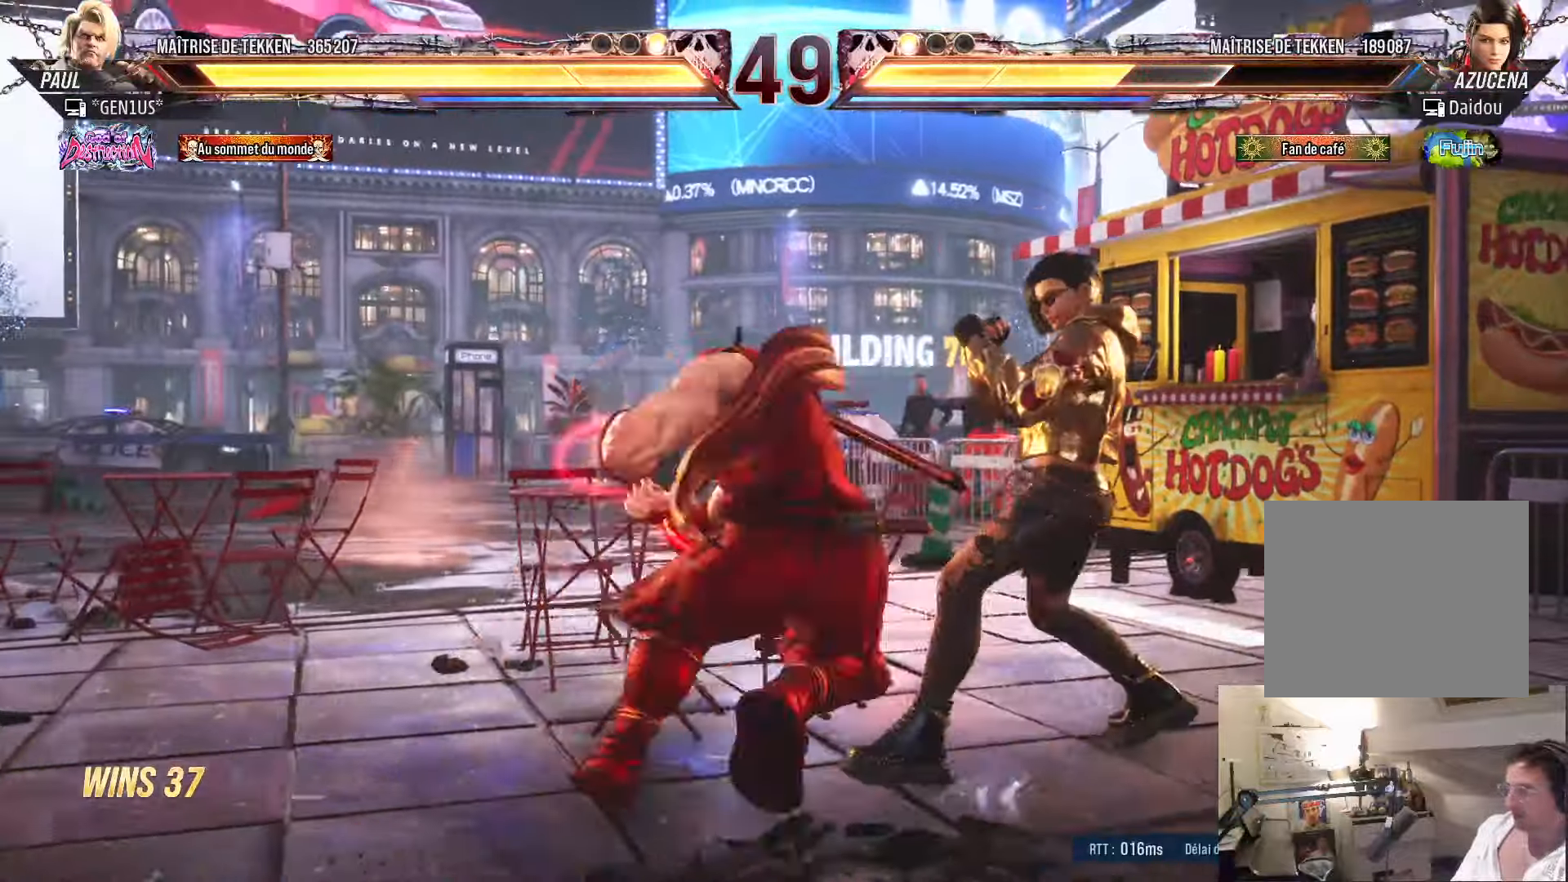
{"buttons": ["SQUARE", "TRIANGLE", "DPAD_LEFT"], "left_stick": "center", "right_stick": "center", "events": [[67, "SQUARE", "up"], [133, "SQUARE", "down"], [183, "SQUARE", "up"], [267, "SQUARE", "down"], [350, "SQUARE", "up"], [383, "SQUARE", "down"], [433, "DPAD_RIGHT", "up"], [433, "TRIANGLE", "down"], [450, "DPAD_DOWN", "up"], [467, "DPAD_LEFT", "down"]]}
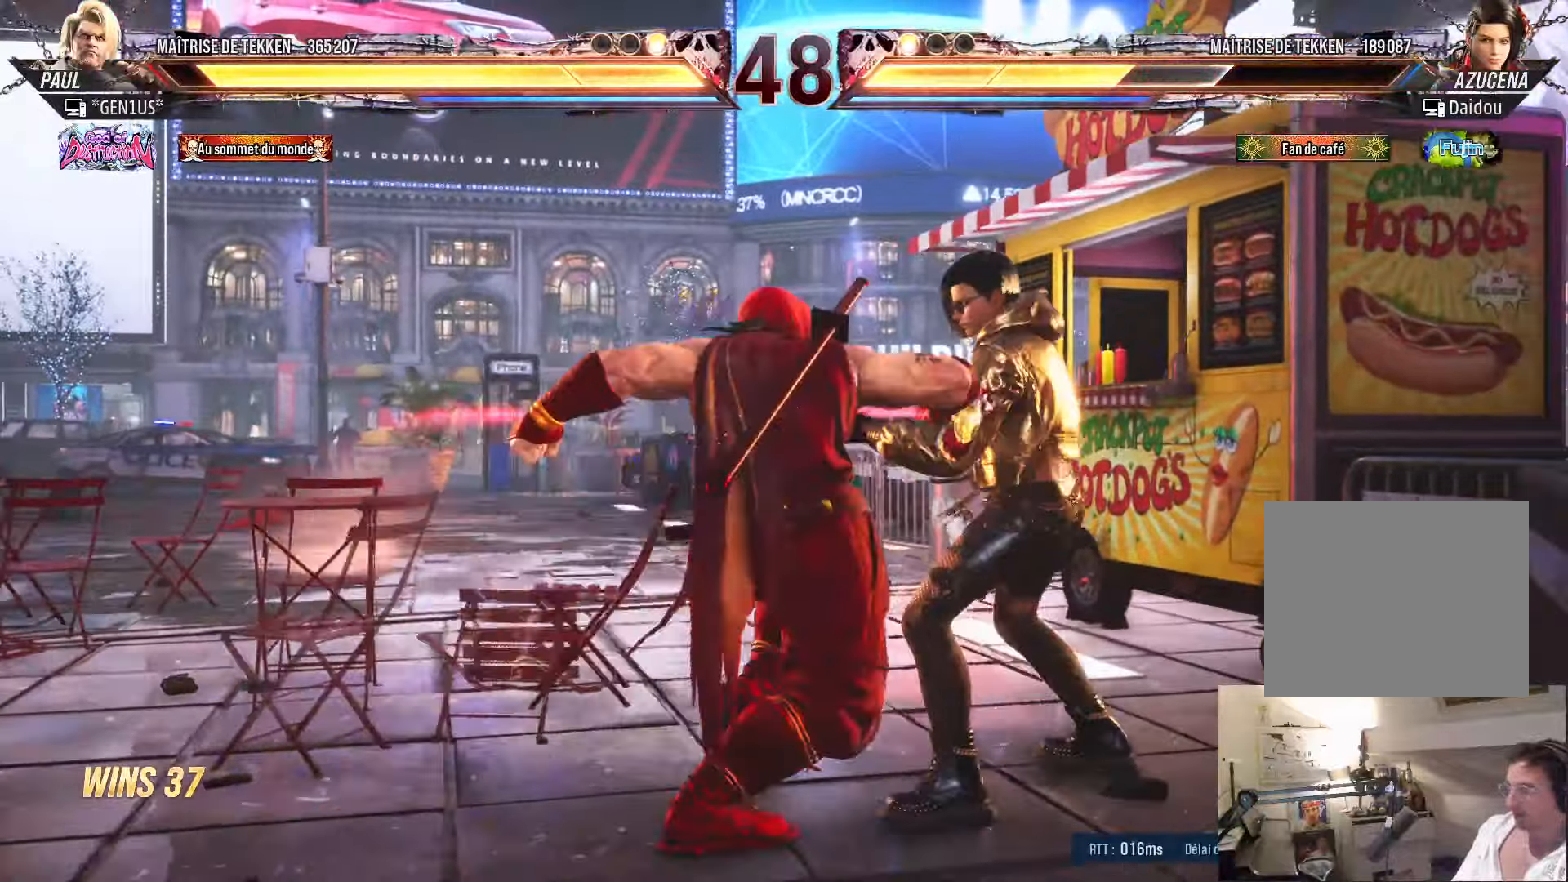
{"buttons": ["SQUARE", "TRIANGLE", "DPAD_DOWN"], "left_stick": "center", "right_stick": "center", "events": [[50, "SQUARE", "up"], [133, "DPAD_LEFT", "up"], [150, "DPAD_DOWN", "down"], [167, "SQUARE", "down"], [233, "SQUARE", "up"], [283, "SQUARE", "down"], [350, "SQUARE", "up"], [400, "SQUARE", "down"]]}
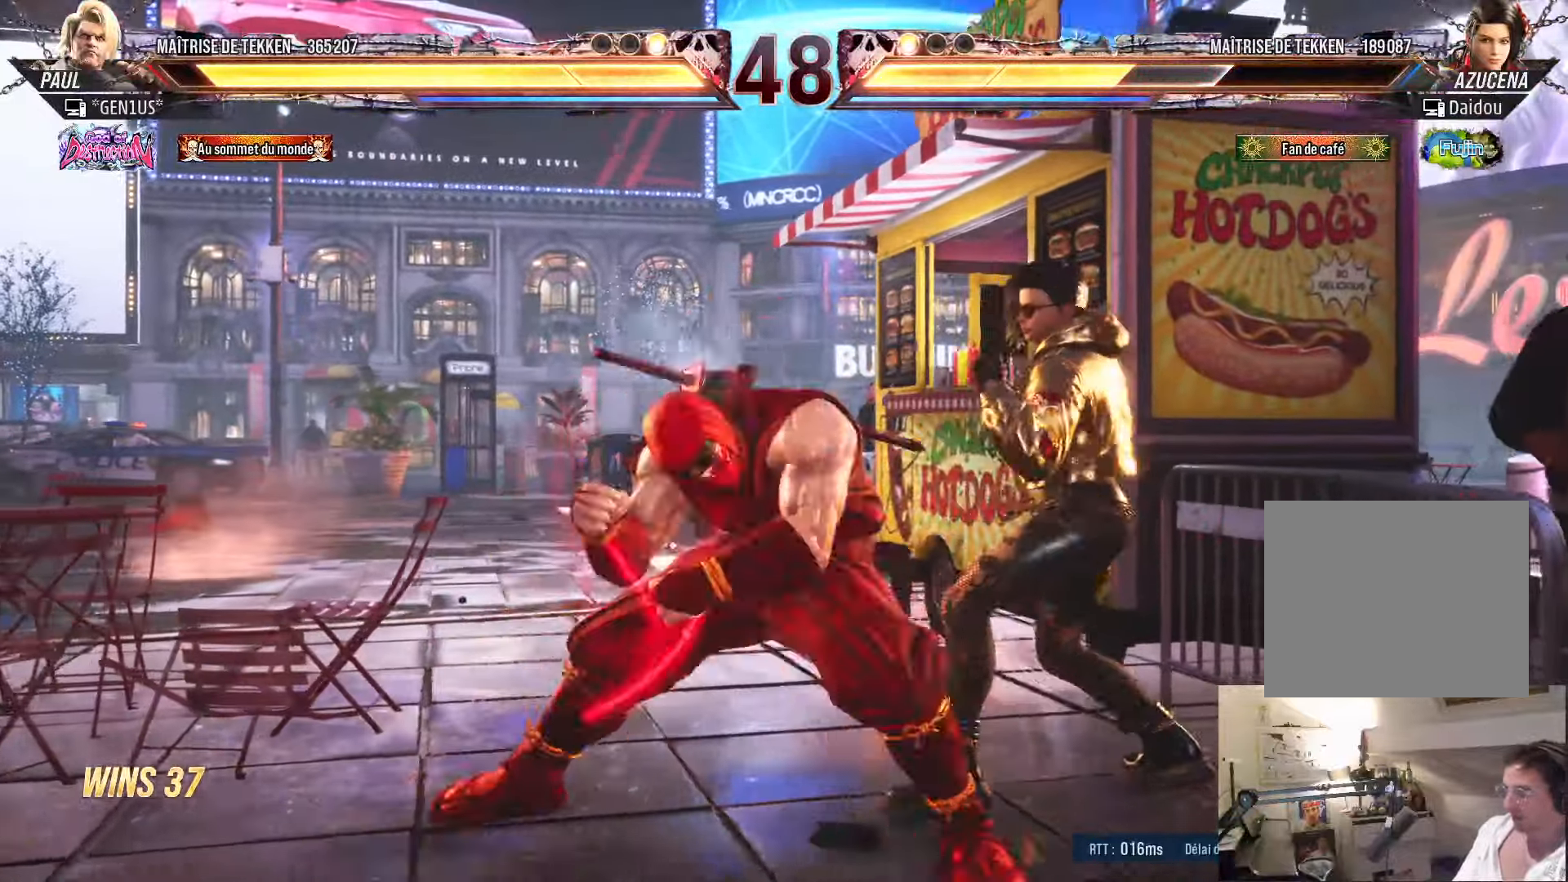
{"buttons": [], "left_stick": "center", "right_stick": "center", "events": [[300, "DPAD_DOWN", "up"], [317, "SQUARE", "up"], [317, "TRIANGLE", "up"]]}
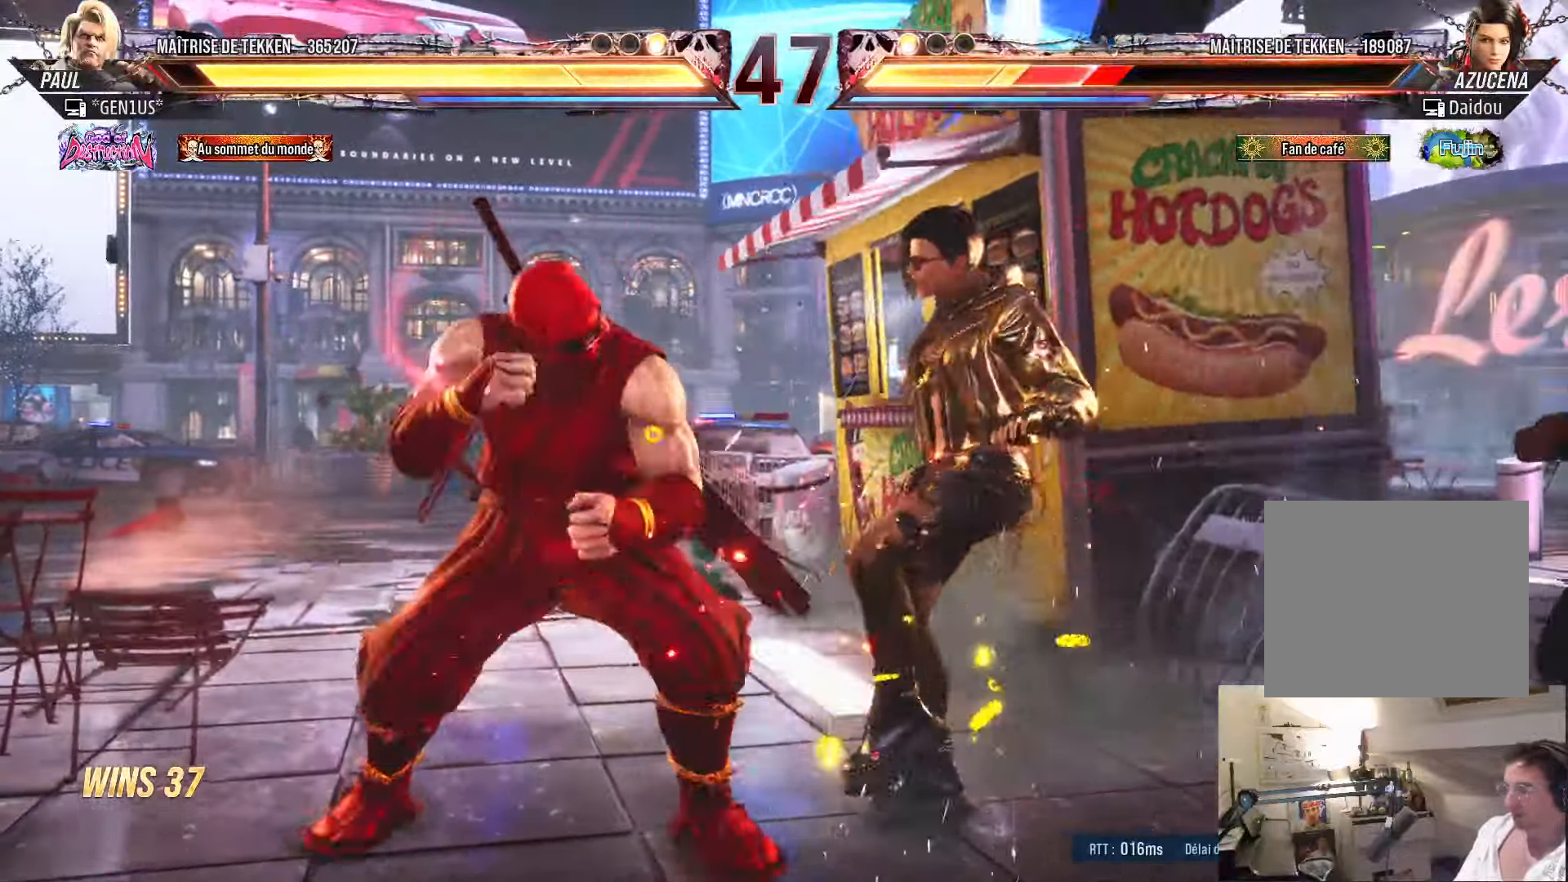
{"buttons": ["CROSS", "SQUARE", "TRIANGLE", "DPAD_LEFT"], "left_stick": "center", "right_stick": "center", "events": [[17, "DPAD_LEFT", "down"], [167, "SQUARE", "down"], [300, "SQUARE", "up"], [317, "TRIANGLE", "down"], [417, "CROSS", "down"], [417, "SQUARE", "down"]]}
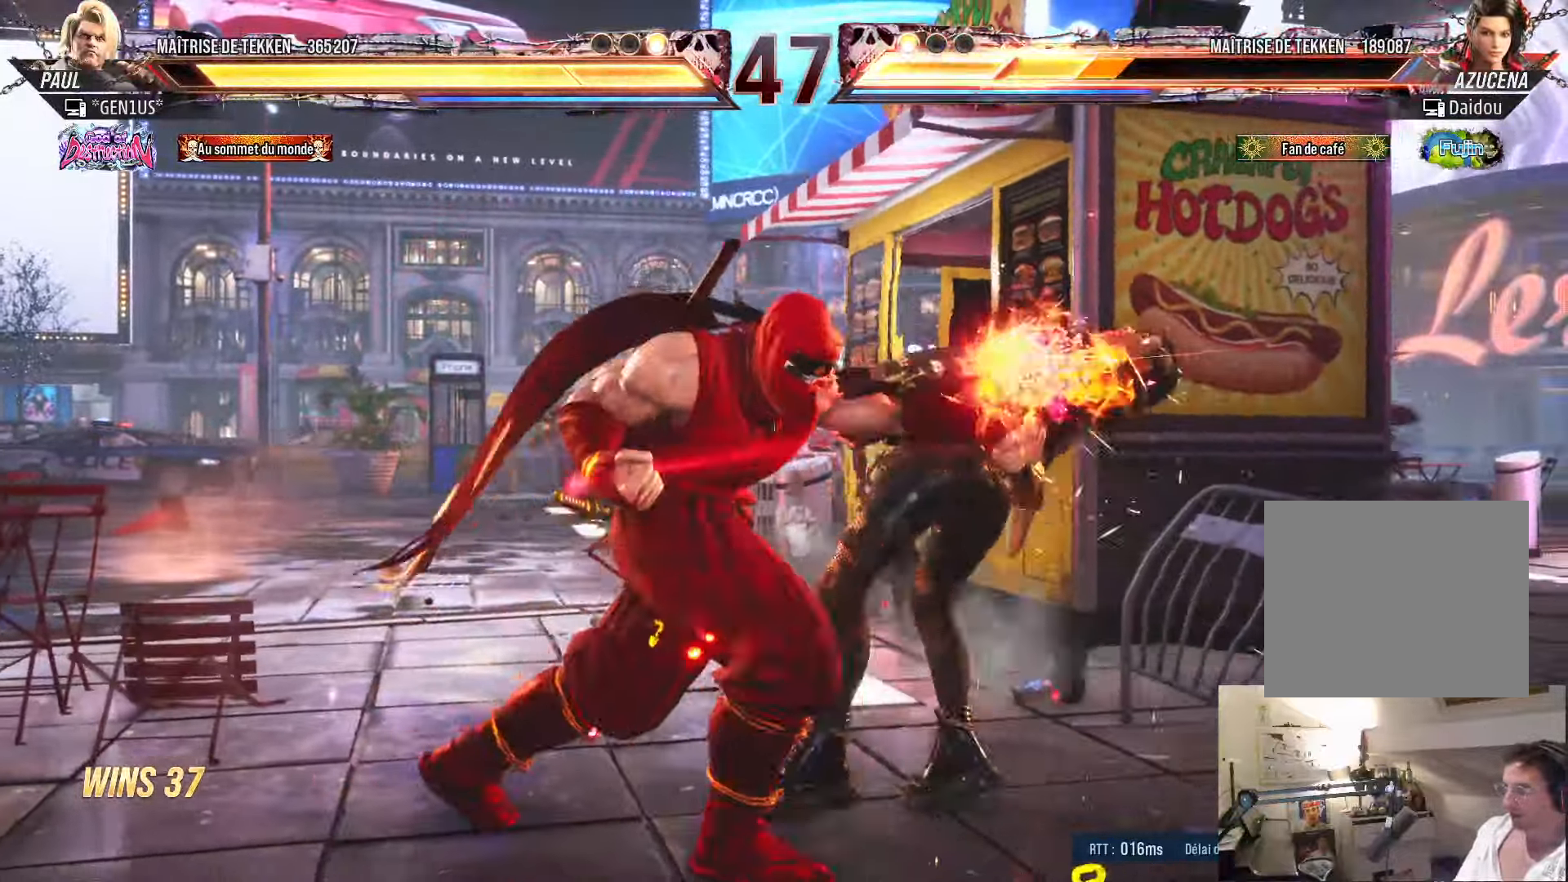
{"buttons": [], "left_stick": "center", "right_stick": "center", "events": [[350, "DPAD_LEFT", "up"], [433, "CROSS", "up"], [433, "SQUARE", "up"], [433, "TRIANGLE", "up"]]}
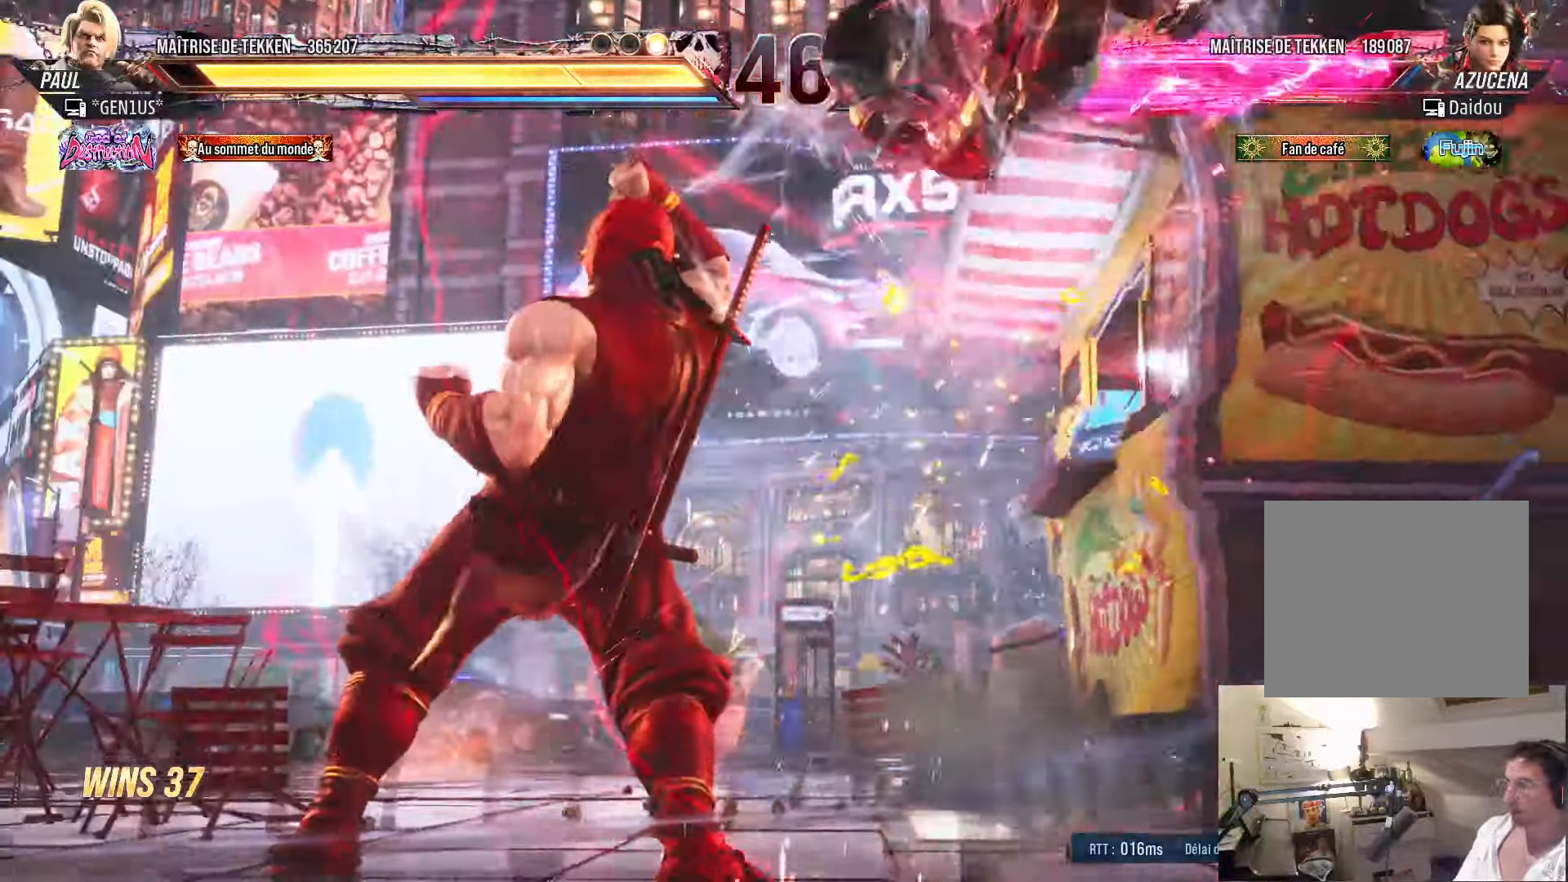
{"buttons": ["CROSS", "TRIANGLE"], "left_stick": "center", "right_stick": "center", "events": [[183, "CROSS", "down"], [183, "TRIANGLE", "down"], [233, "CROSS", "up"], [233, "TRIANGLE", "up"], [333, "CROSS", "down"], [333, "TRIANGLE", "down"], [367, "TRIANGLE", "up"], [400, "CROSS", "up"], [450, "CROSS", "down"], [450, "TRIANGLE", "down"]]}
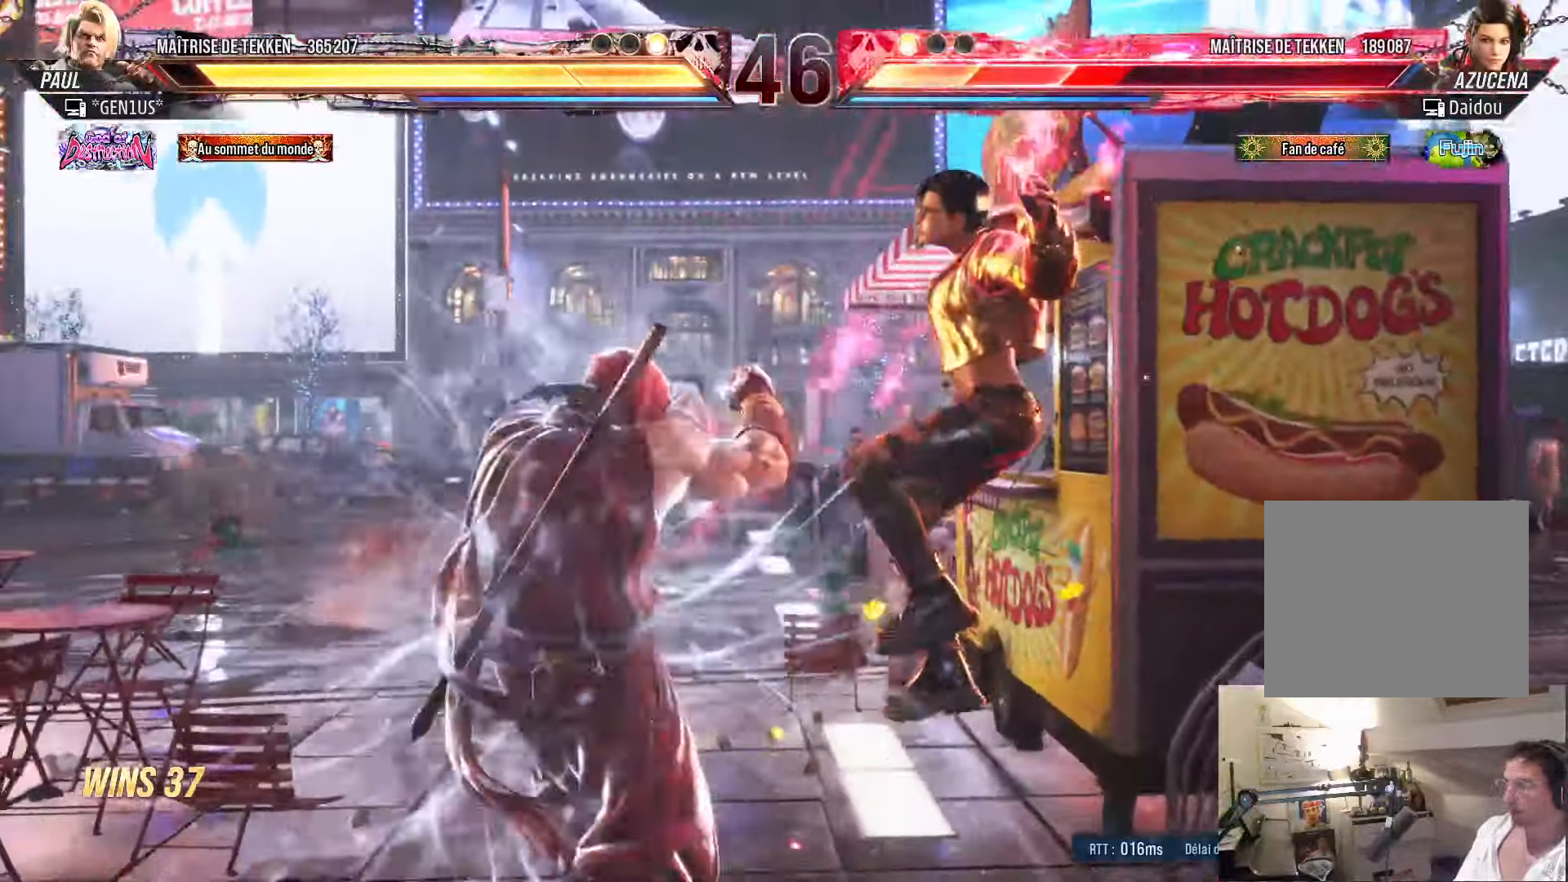
{"buttons": ["CROSS", "TRIANGLE"], "left_stick": "center", "right_stick": "center", "events": [[17, "CROSS", "up"], [17, "TRIANGLE", "up"], [100, "CROSS", "down"], [100, "TRIANGLE", "down"]]}
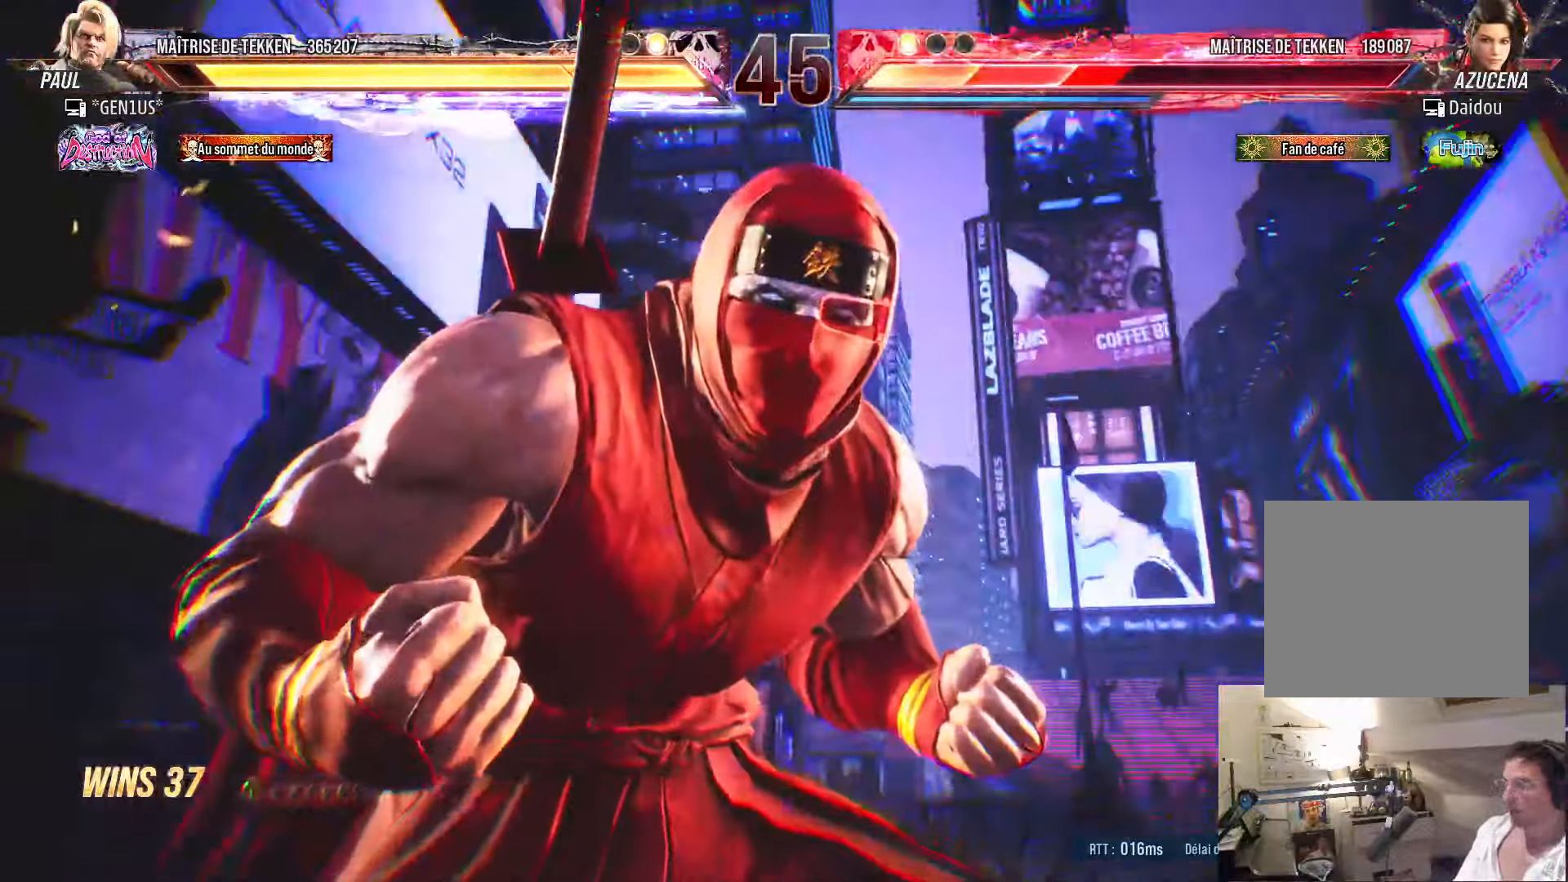
{"buttons": [], "left_stick": "center", "right_stick": "center", "events": [[417, "CROSS", "up"], [417, "TRIANGLE", "up"]]}
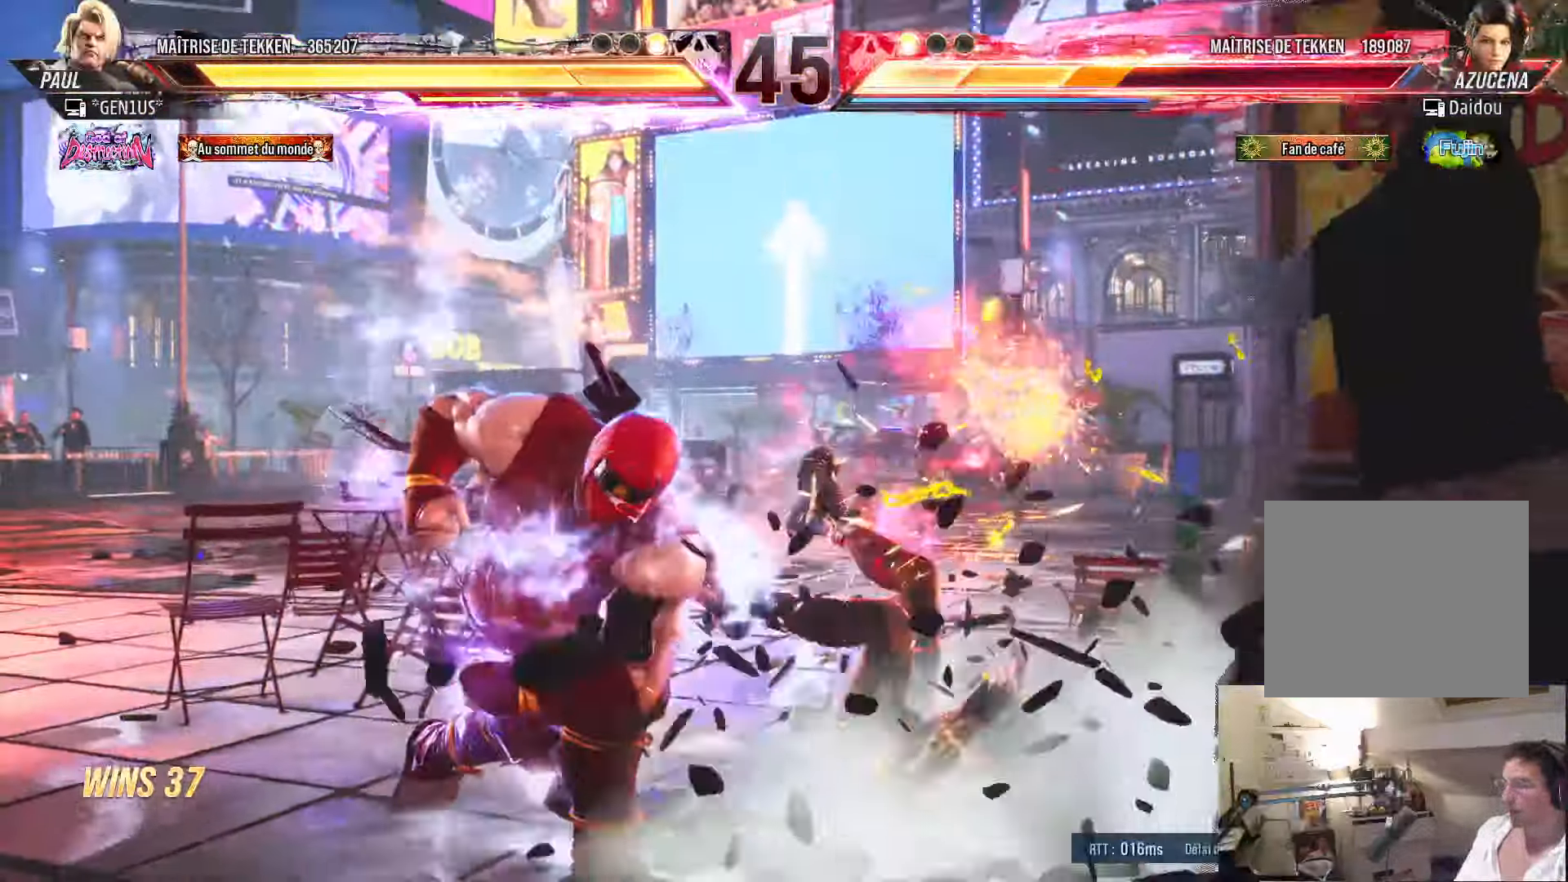
{"buttons": ["DPAD_RIGHT"], "left_stick": "center", "right_stick": "center", "events": [[183, "DPAD_LEFT", "down"], [267, "DPAD_LEFT", "up"], [350, "DPAD_LEFT", "down"], [417, "DPAD_LEFT", "up"], [433, "DPAD_DOWN", "down"], [483, "DPAD_RIGHT", "down"], [500, "DPAD_DOWN", "up"]]}
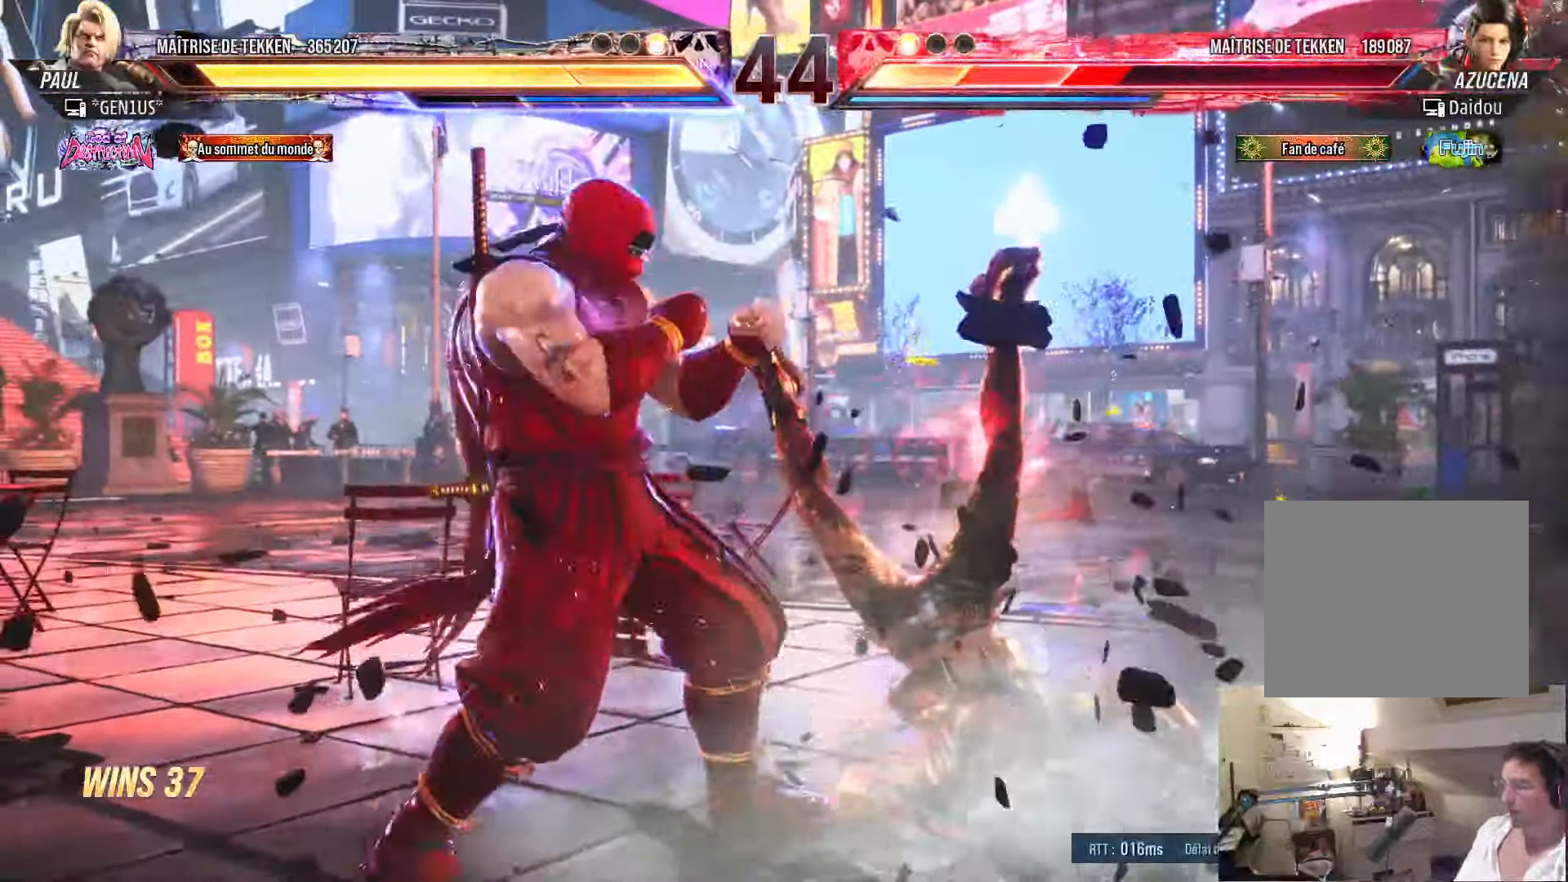
{"buttons": ["DPAD_RIGHT"], "left_stick": "center", "right_stick": "center", "events": [[17, "TRIANGLE", "down"], [67, "TRIANGLE", "up"]]}
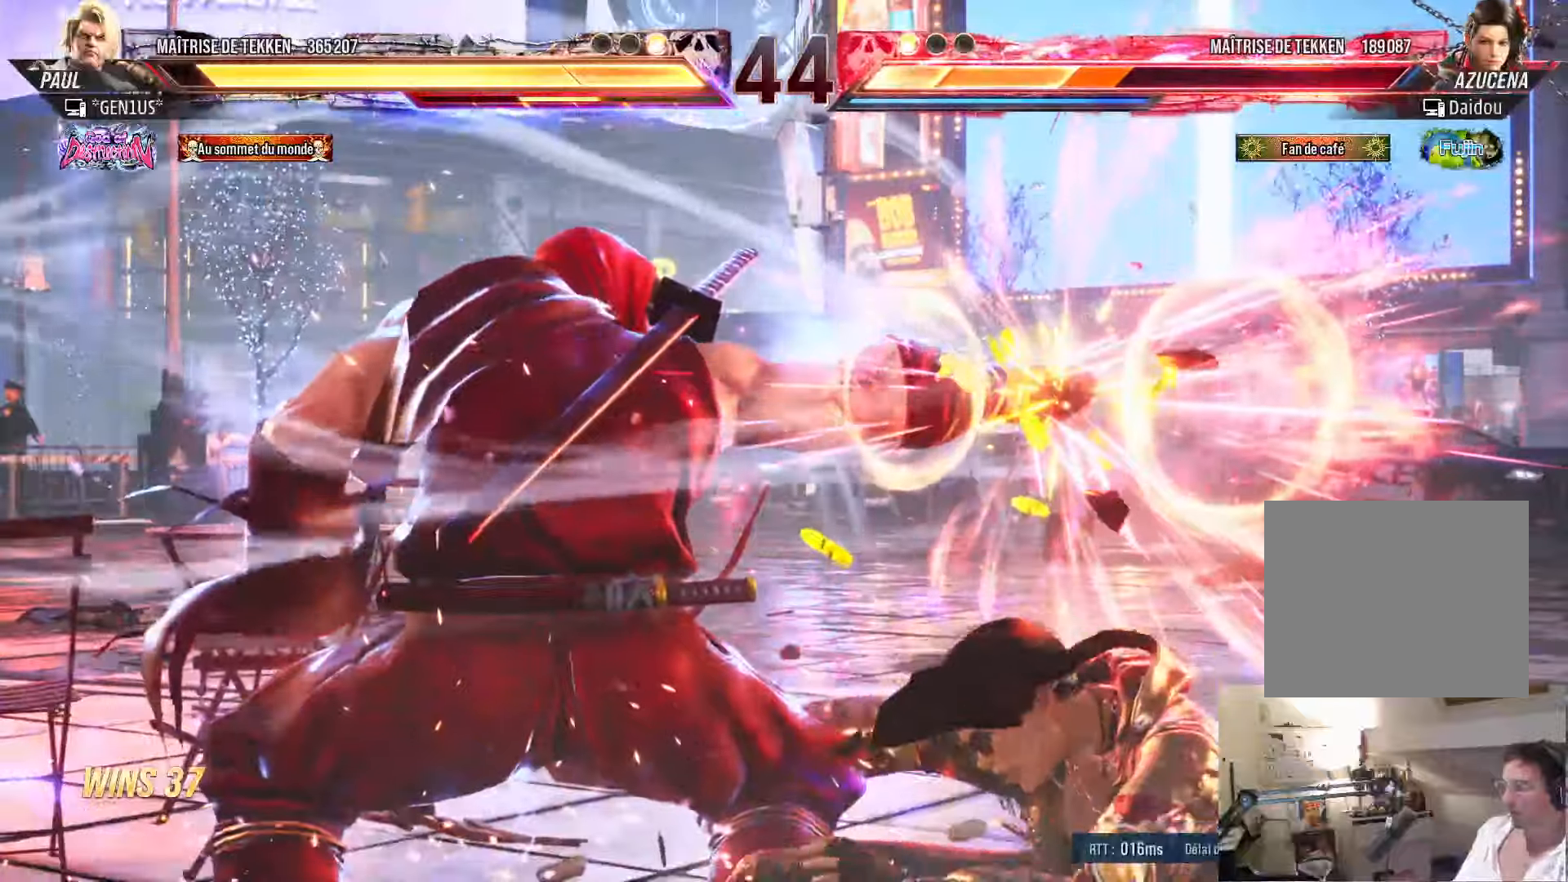
{"buttons": ["DPAD_RIGHT"], "left_stick": "center", "right_stick": "center", "events": []}
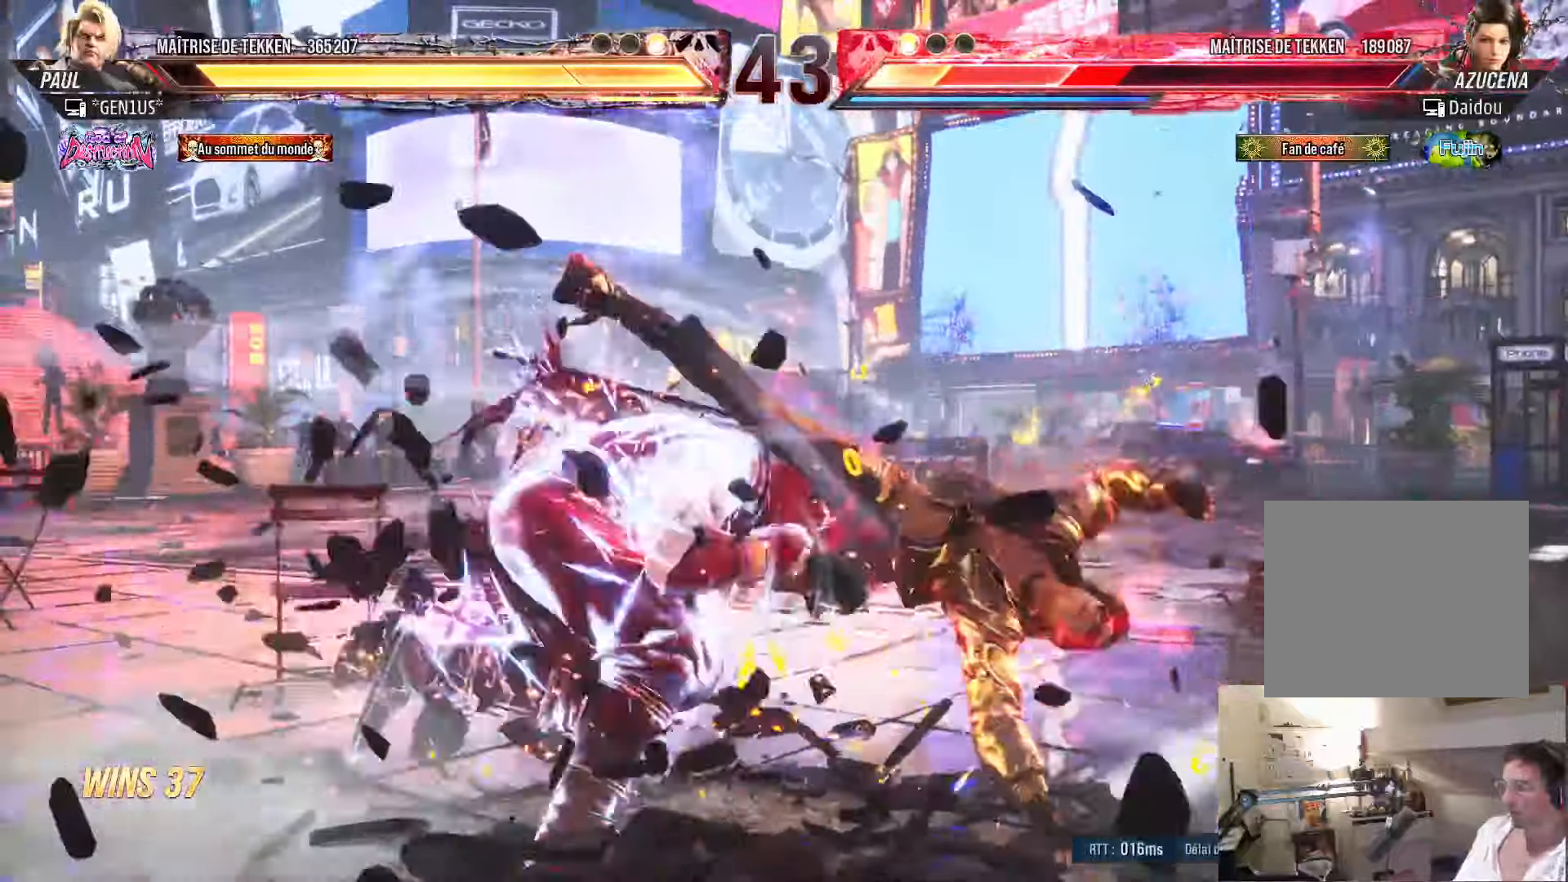
{"buttons": ["TRIANGLE", "DPAD_RIGHT"], "left_stick": "center", "right_stick": "center", "events": [[50, "DPAD_RIGHT", "up"], [100, "DPAD_LEFT", "down"], [150, "DPAD_LEFT", "up"], [234, "DPAD_LEFT", "down"], [434, "DPAD_DOWN", "down"], [434, "DPAD_LEFT", "up"], [467, "DPAD_RIGHT", "down"], [500, "DPAD_DOWN", "up"], [500, "TRIANGLE", "down"]]}
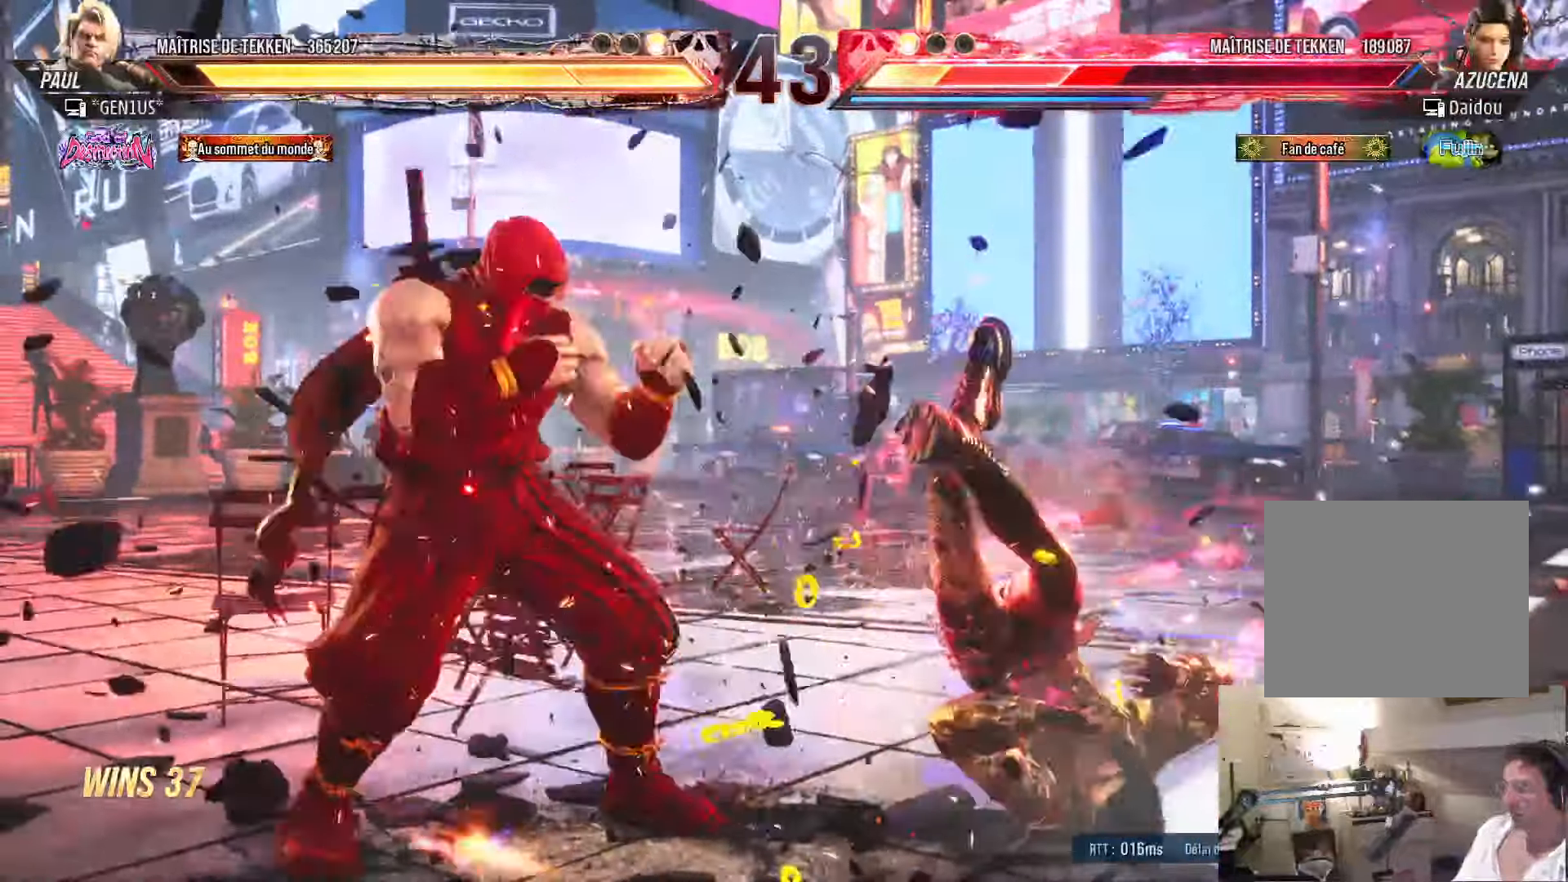
{"buttons": [], "left_stick": "center", "right_stick": "center", "events": [[50, "DPAD_RIGHT", "up"], [67, "SQUARE", "down"], [67, "TRIANGLE", "up"], [150, "SQUARE", "up"]]}
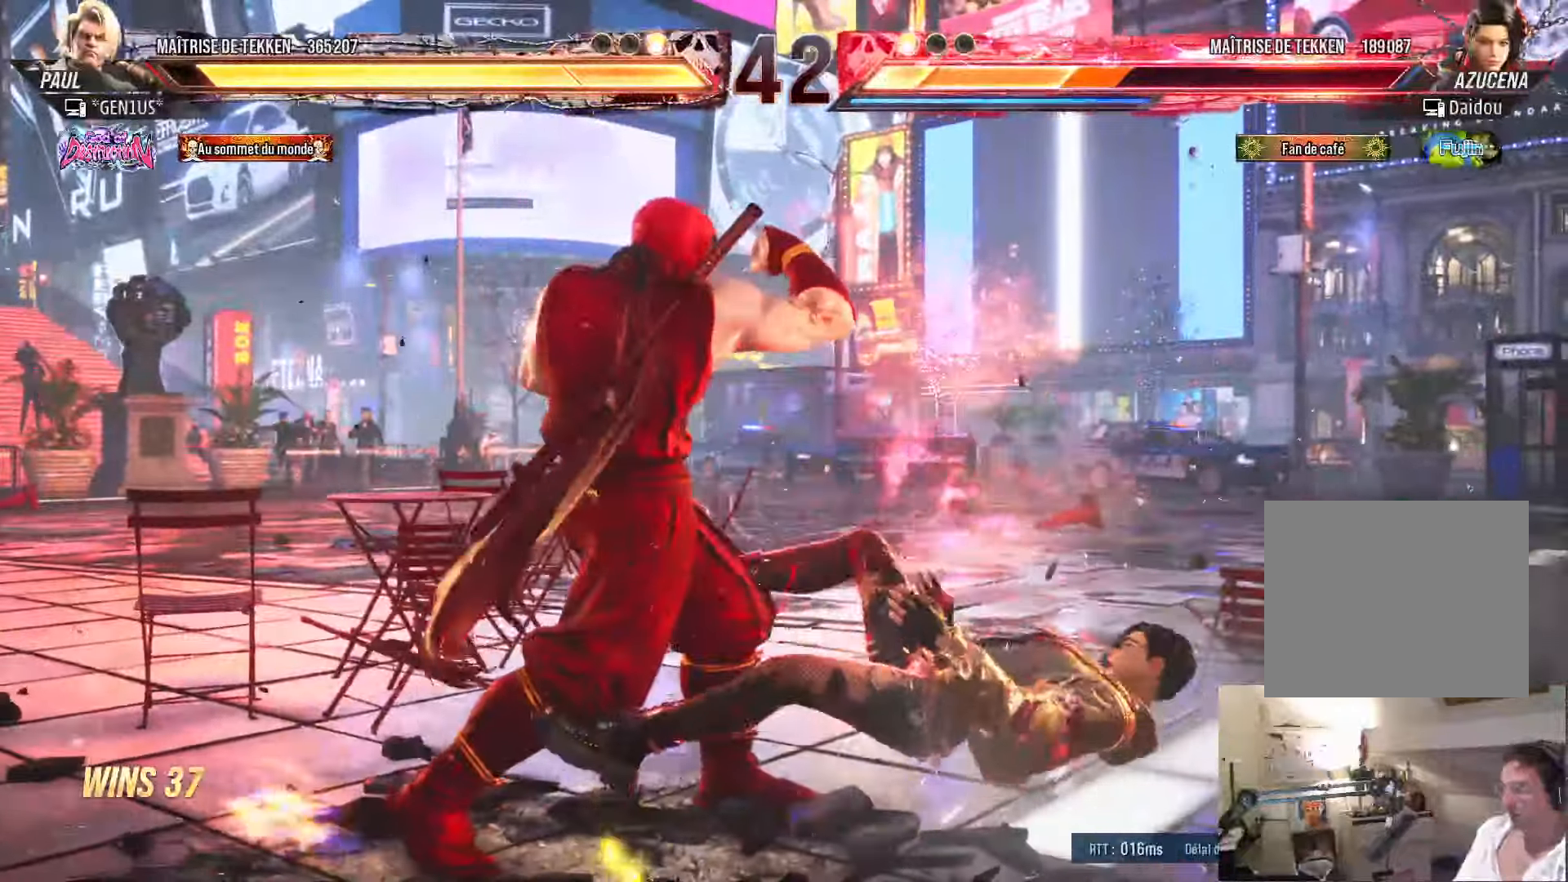
{"buttons": [], "left_stick": "center", "right_stick": "center", "events": [[117, "DPAD_RIGHT", "down"], [150, "DPAD_RIGHT", "up"], [167, "DPAD_UP", "down"], [217, "DPAD_UP", "up"], [400, "CROSS", "down"], [467, "CROSS", "up"]]}
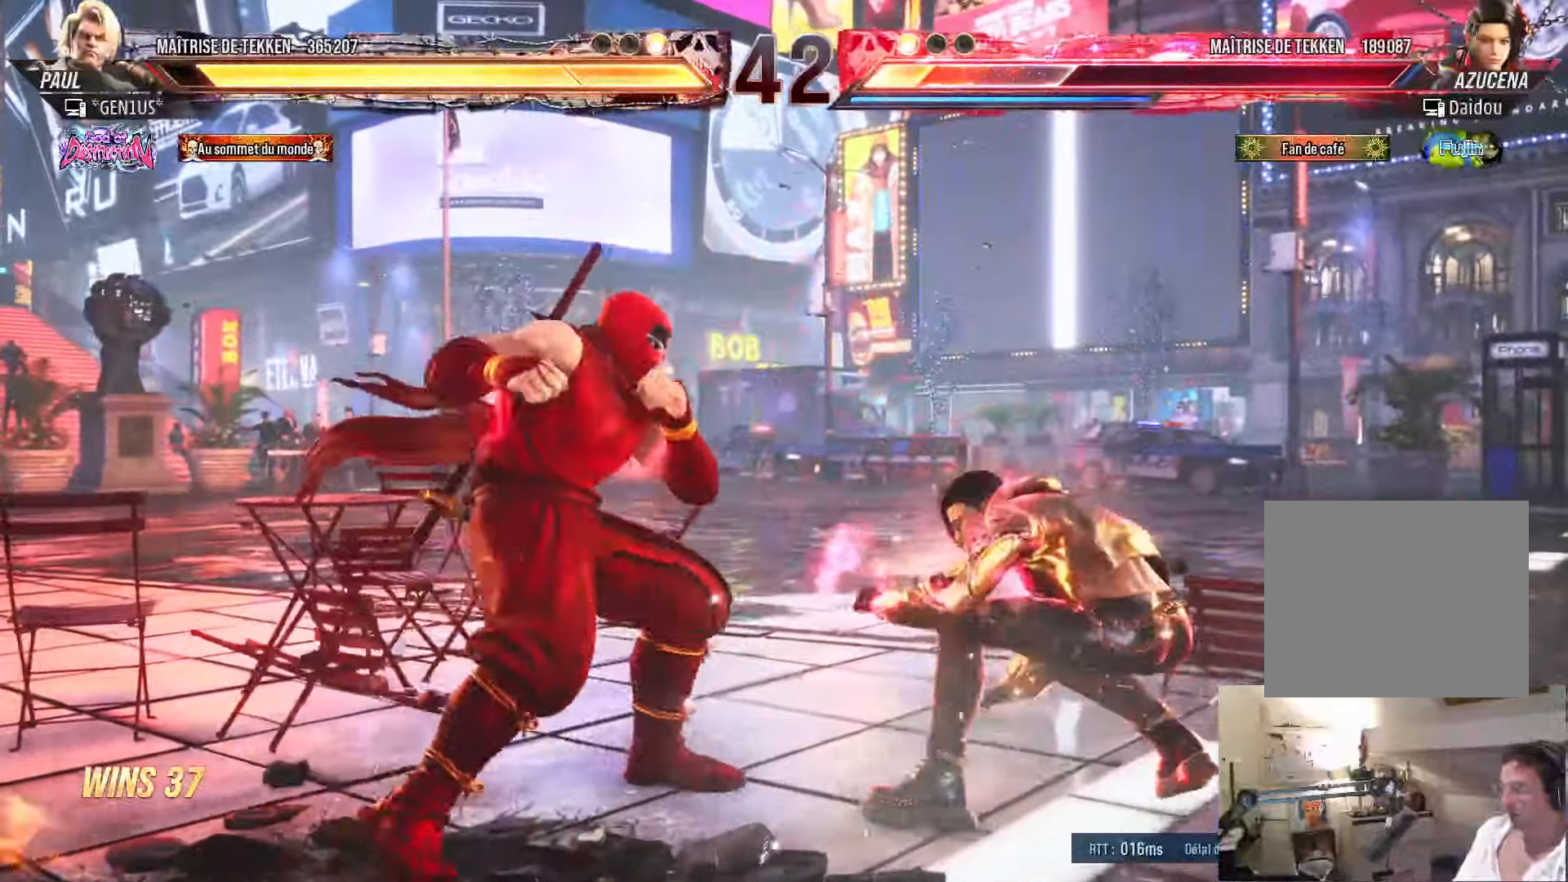
{"buttons": [], "left_stick": "center", "right_stick": "center", "events": []}
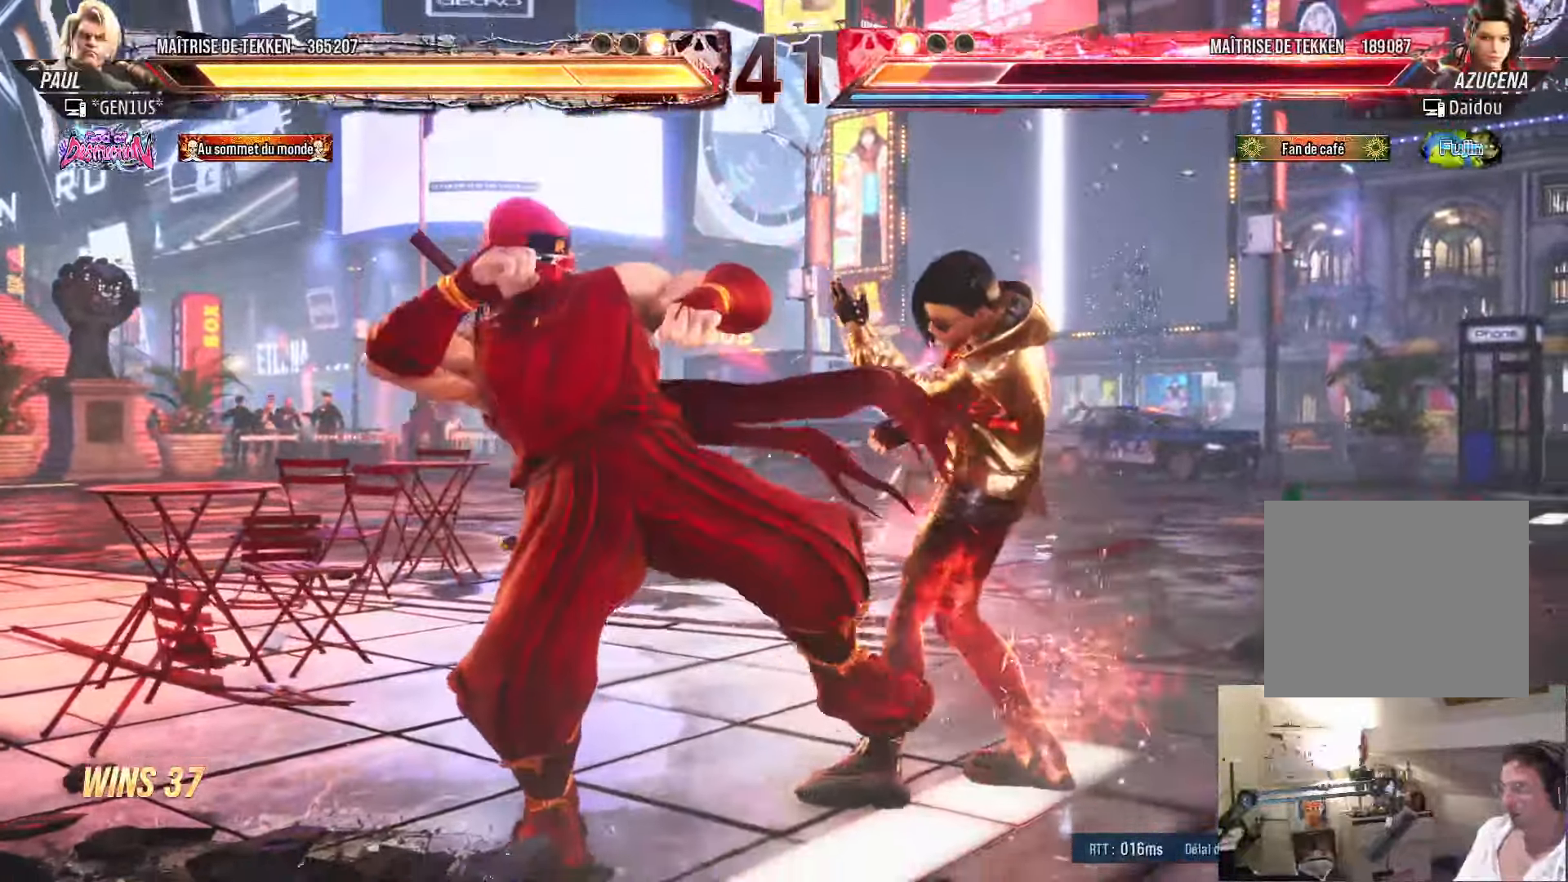
{"buttons": ["SQUARE", "DPAD_LEFT"], "left_stick": "center", "right_stick": "center", "events": [[217, "DPAD_DOWN", "down"], [217, "DPAD_RIGHT", "down"], [234, "SQUARE", "down"], [334, "DPAD_DOWN", "up"], [334, "DPAD_RIGHT", "up"], [350, "DPAD_LEFT", "down"]]}
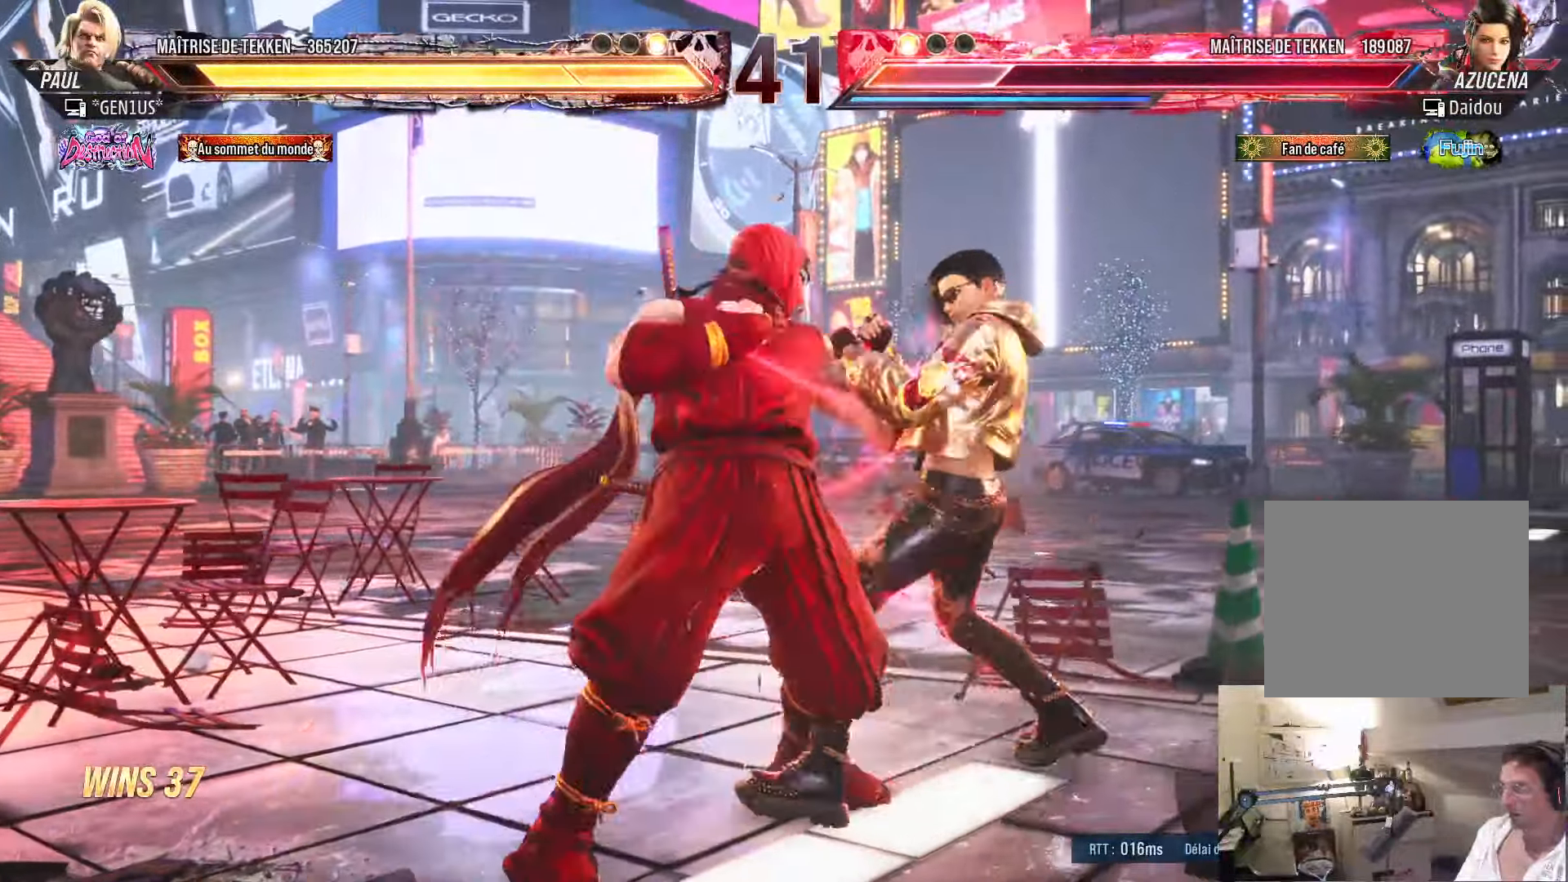
{"buttons": ["DPAD_DOWN", "DPAD_RIGHT"], "left_stick": "center", "right_stick": "center", "events": [[50, "DPAD_LEFT", "up"], [134, "SQUARE", "up"], [184, "DPAD_UP", "down"], [267, "DPAD_UP", "up"], [284, "DPAD_DOWN", "down"], [367, "DPAD_RIGHT", "down"]]}
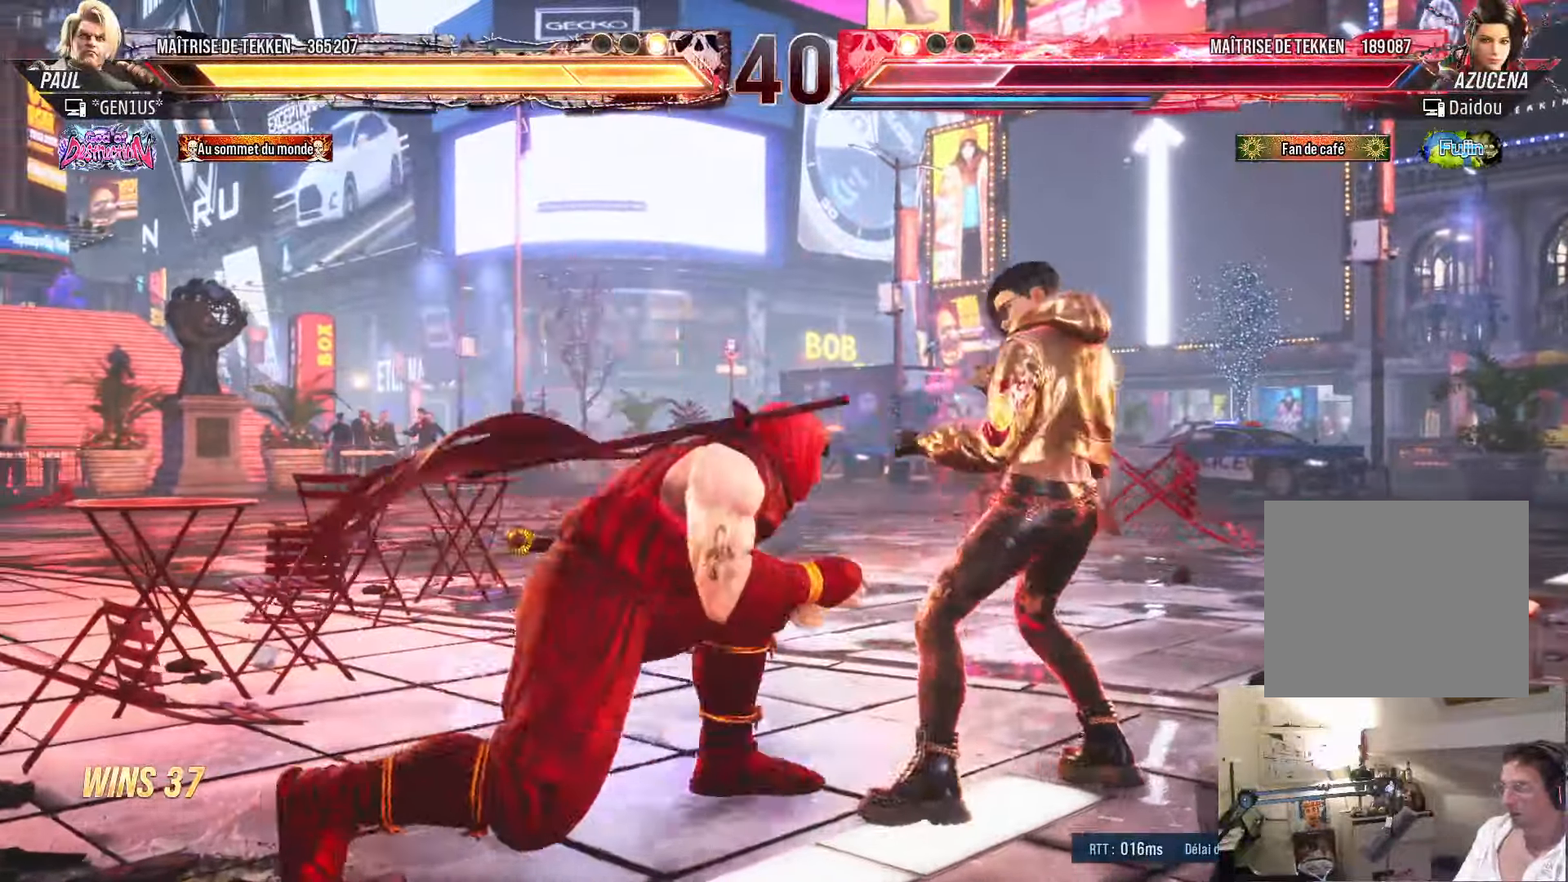
{"buttons": ["DPAD_LEFT"], "left_stick": "center", "right_stick": "center", "events": [[17, "DPAD_DOWN", "up"], [17, "DPAD_RIGHT", "up"], [50, "SQUARE", "down"], [117, "SQUARE", "up"], [184, "TRIANGLE", "down"], [200, "DPAD_LEFT", "down"], [267, "TRIANGLE", "up"]]}